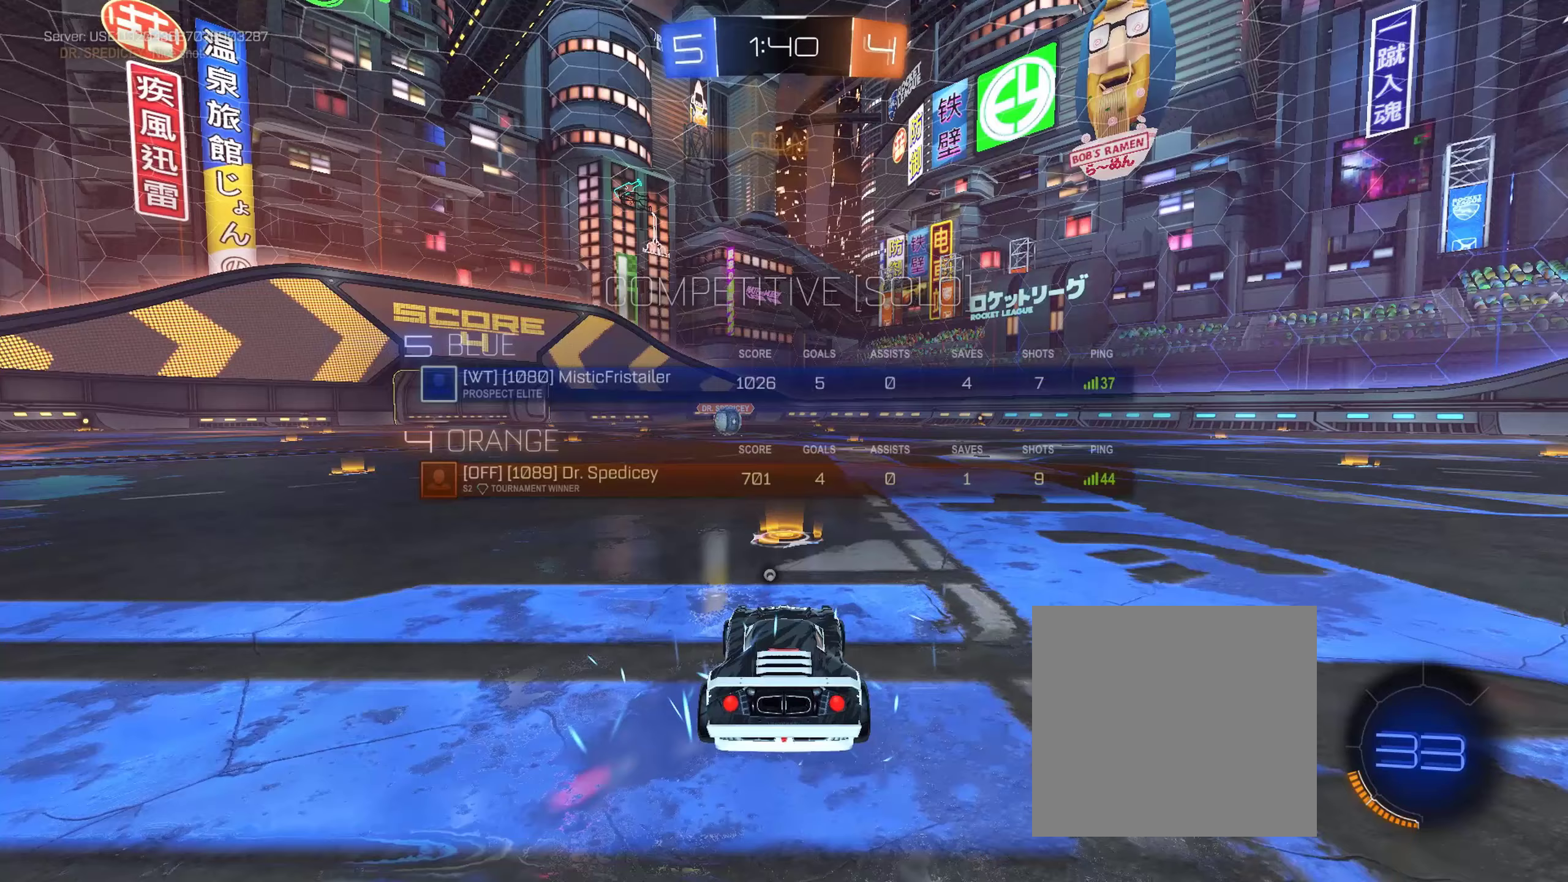
Gameplay with a controller (Xbox layout); each line is a JSON object with the inputs held at the frame after it. "events" lists button and stick changes between this image and that frame as [ms after this image, input, new state], when the widget could be followed in between.
{"buttons": ["X"], "left_stick": "center", "right_stick": "center", "events": [[133, "X", "up"], [200, "Y", "down"], [317, "Y", "up"], [400, "X", "down"]]}
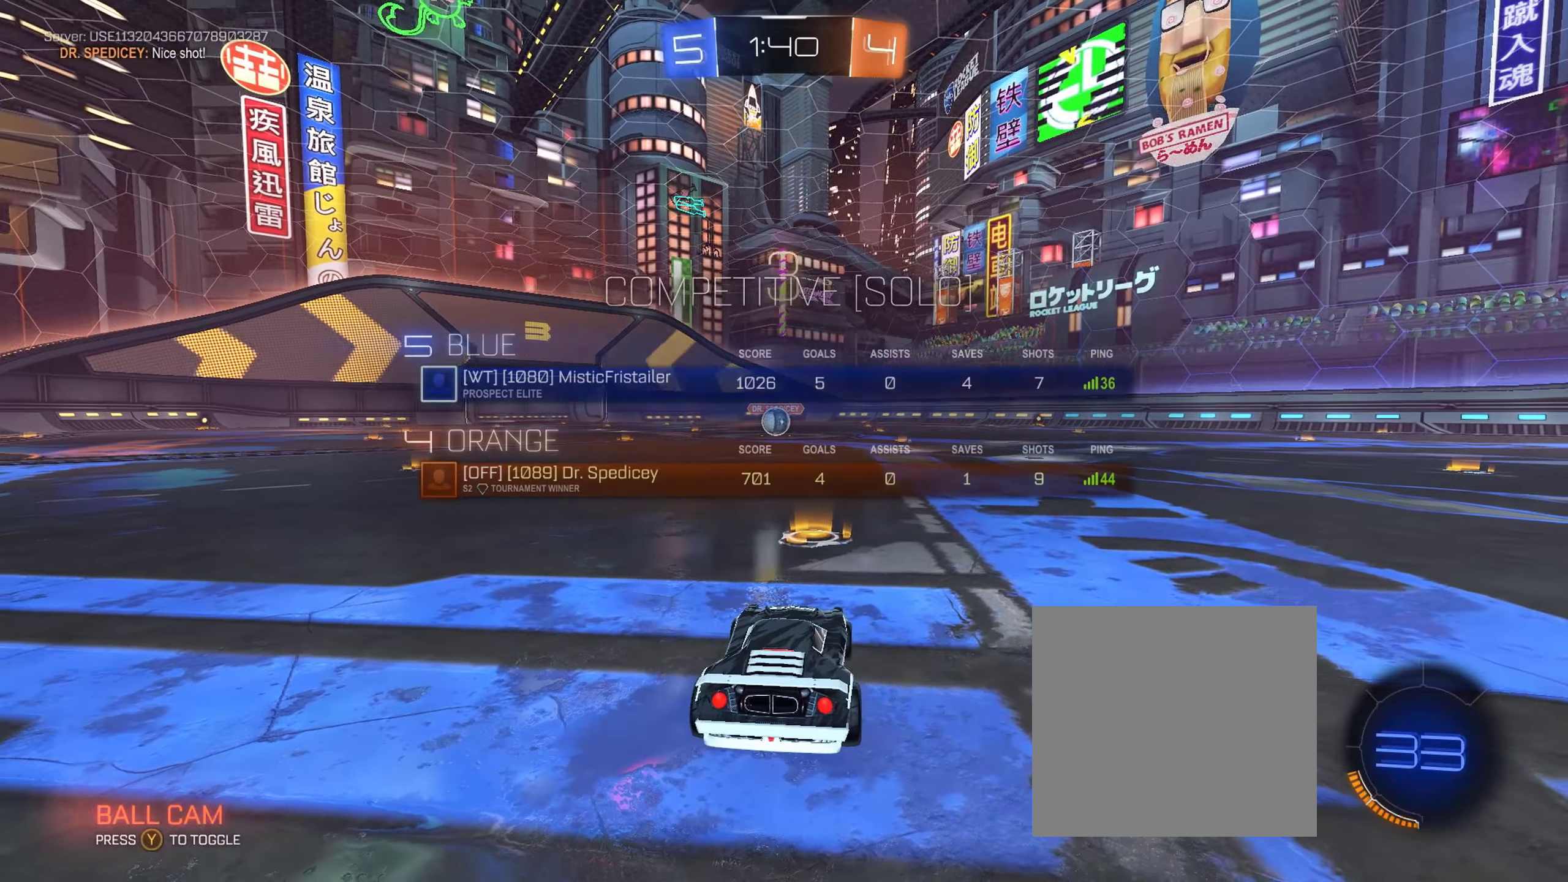
{"buttons": ["R2"], "left_stick": "center", "right_stick": "center", "events": [[383, "X", "up"], [500, "R2", "down"]]}
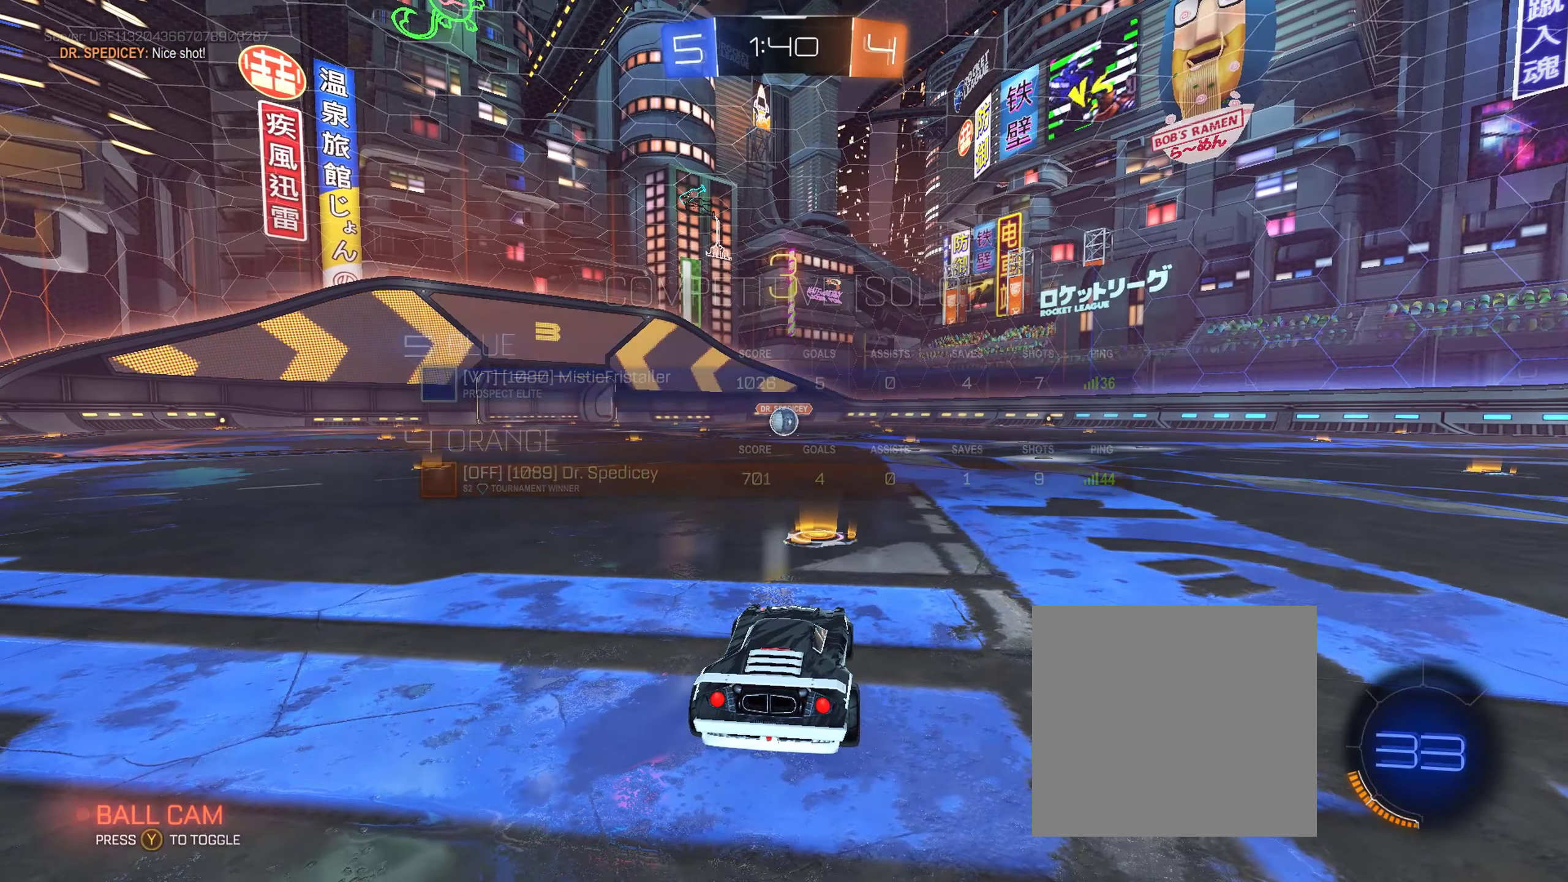
{"buttons": ["B", "R2"], "left_stick": "center", "right_stick": "center", "events": [[117, "B", "down"]]}
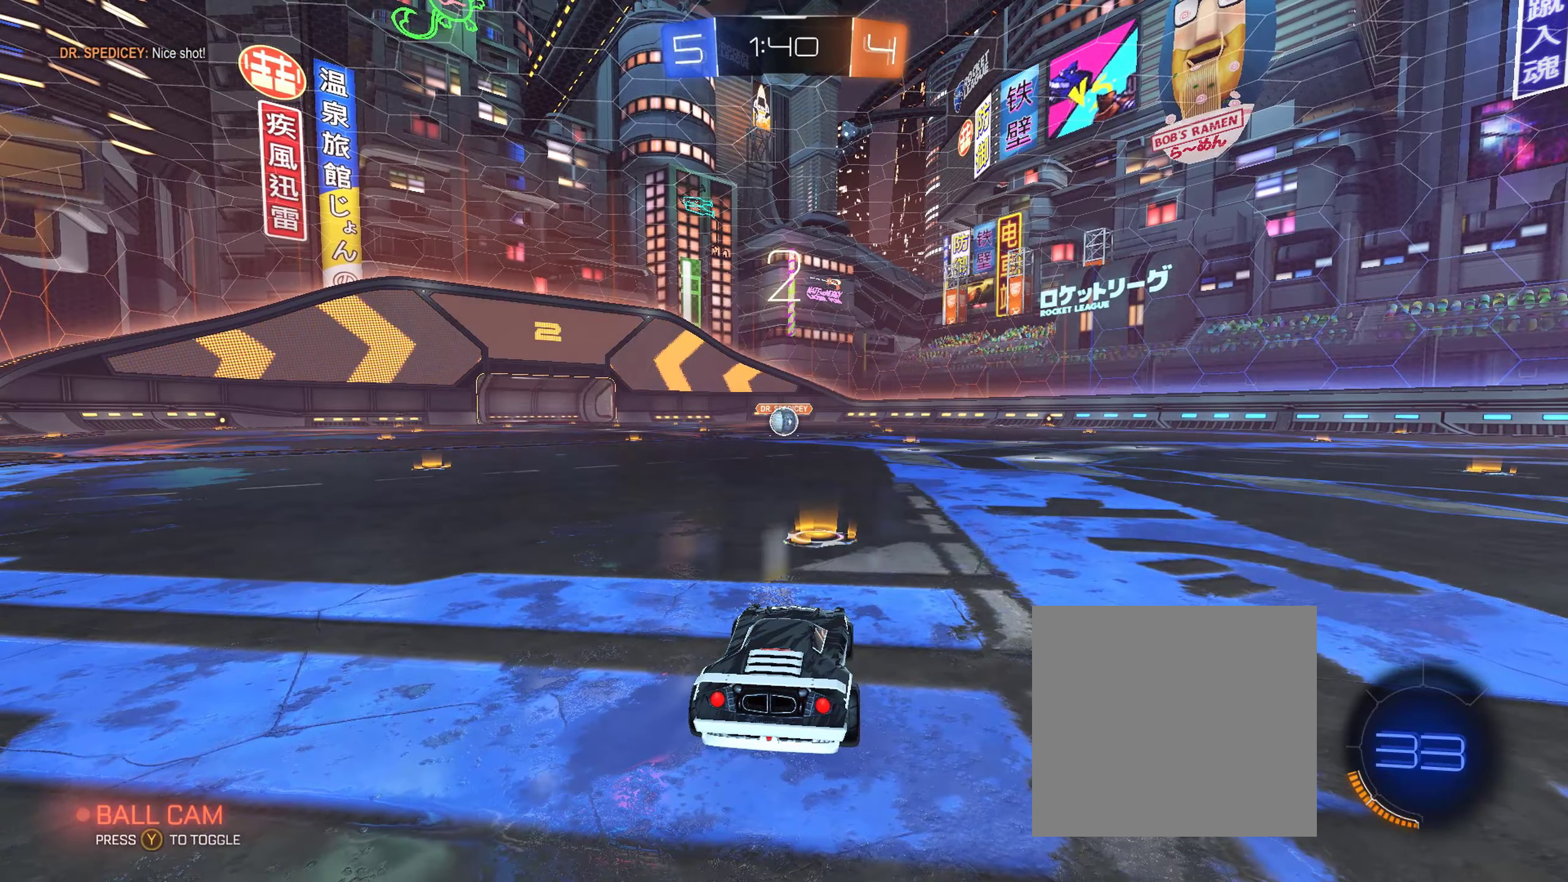
{"buttons": ["B", "R2"], "left_stick": "center", "right_stick": "center", "events": []}
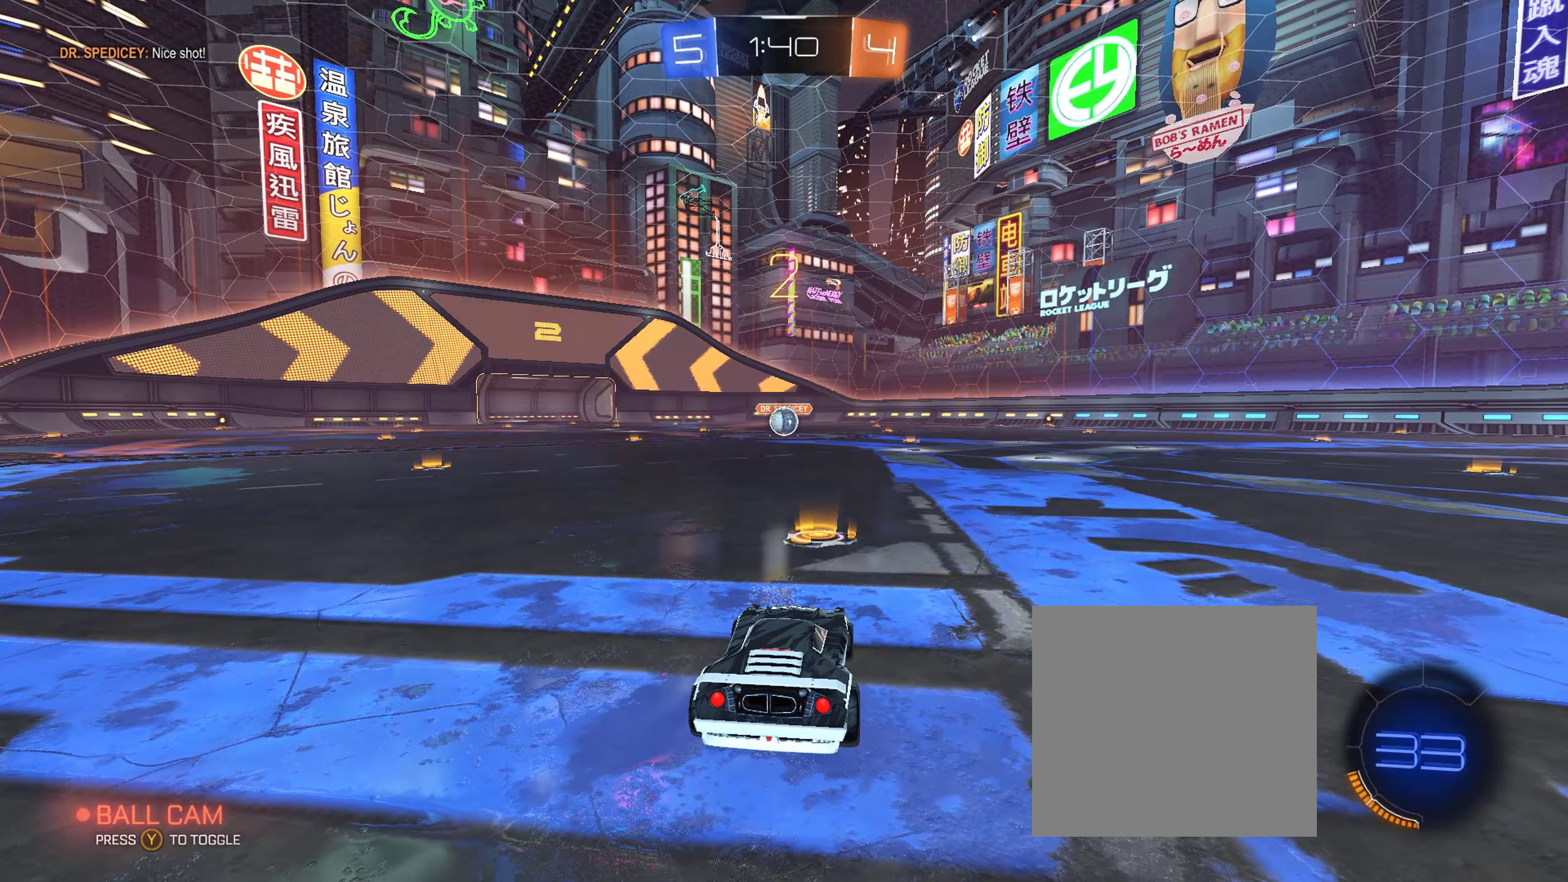
{"buttons": ["B", "R2"], "left_stick": "center", "right_stick": "center", "events": []}
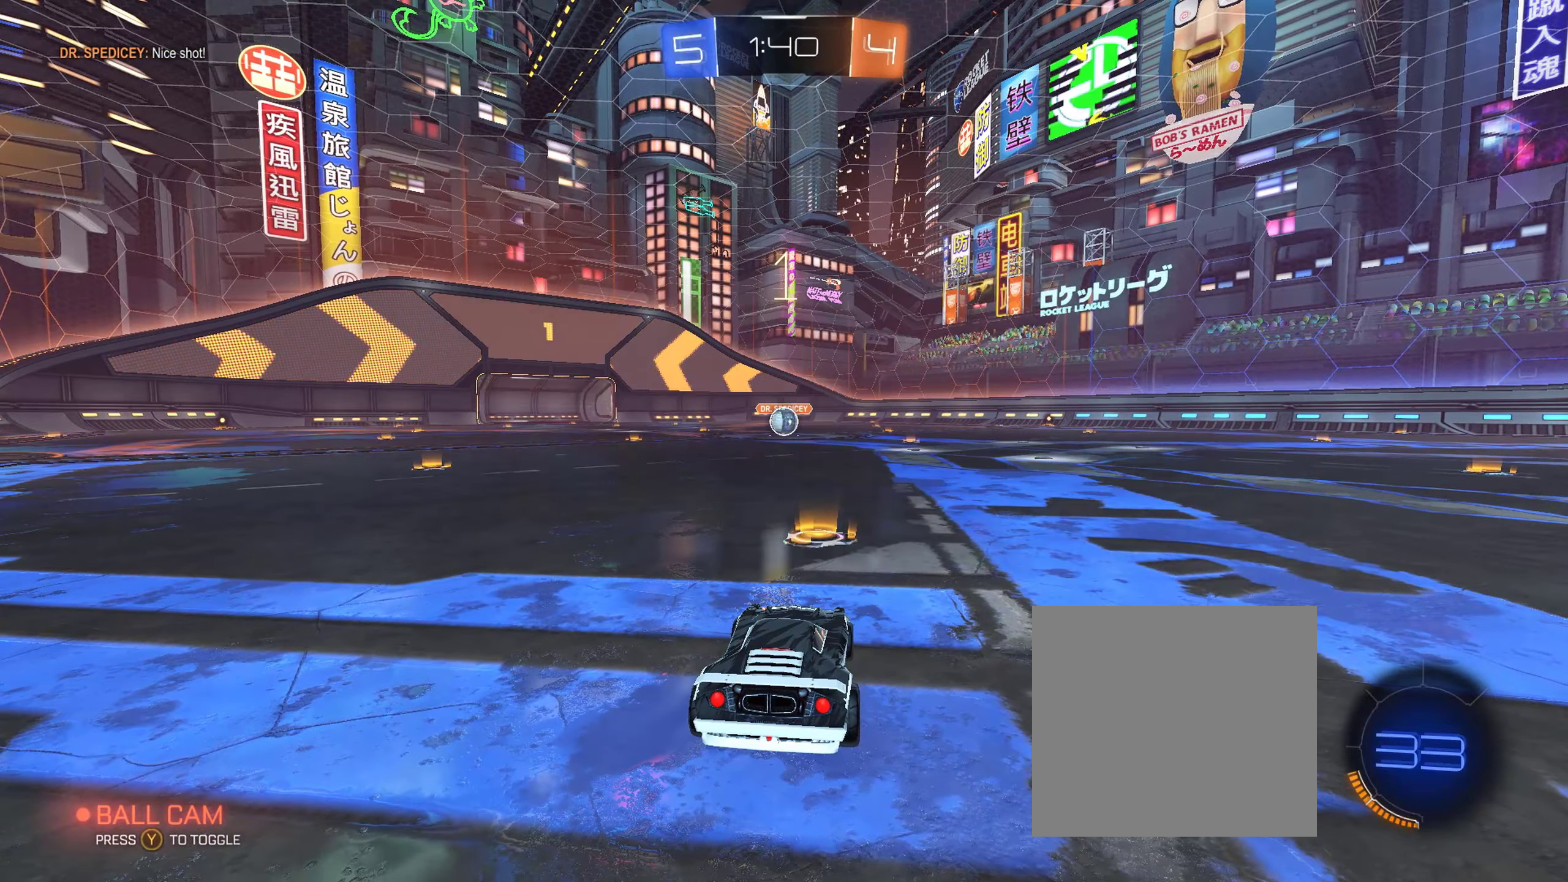
{"buttons": ["B", "R2"], "left_stick": "center", "right_stick": "center", "events": []}
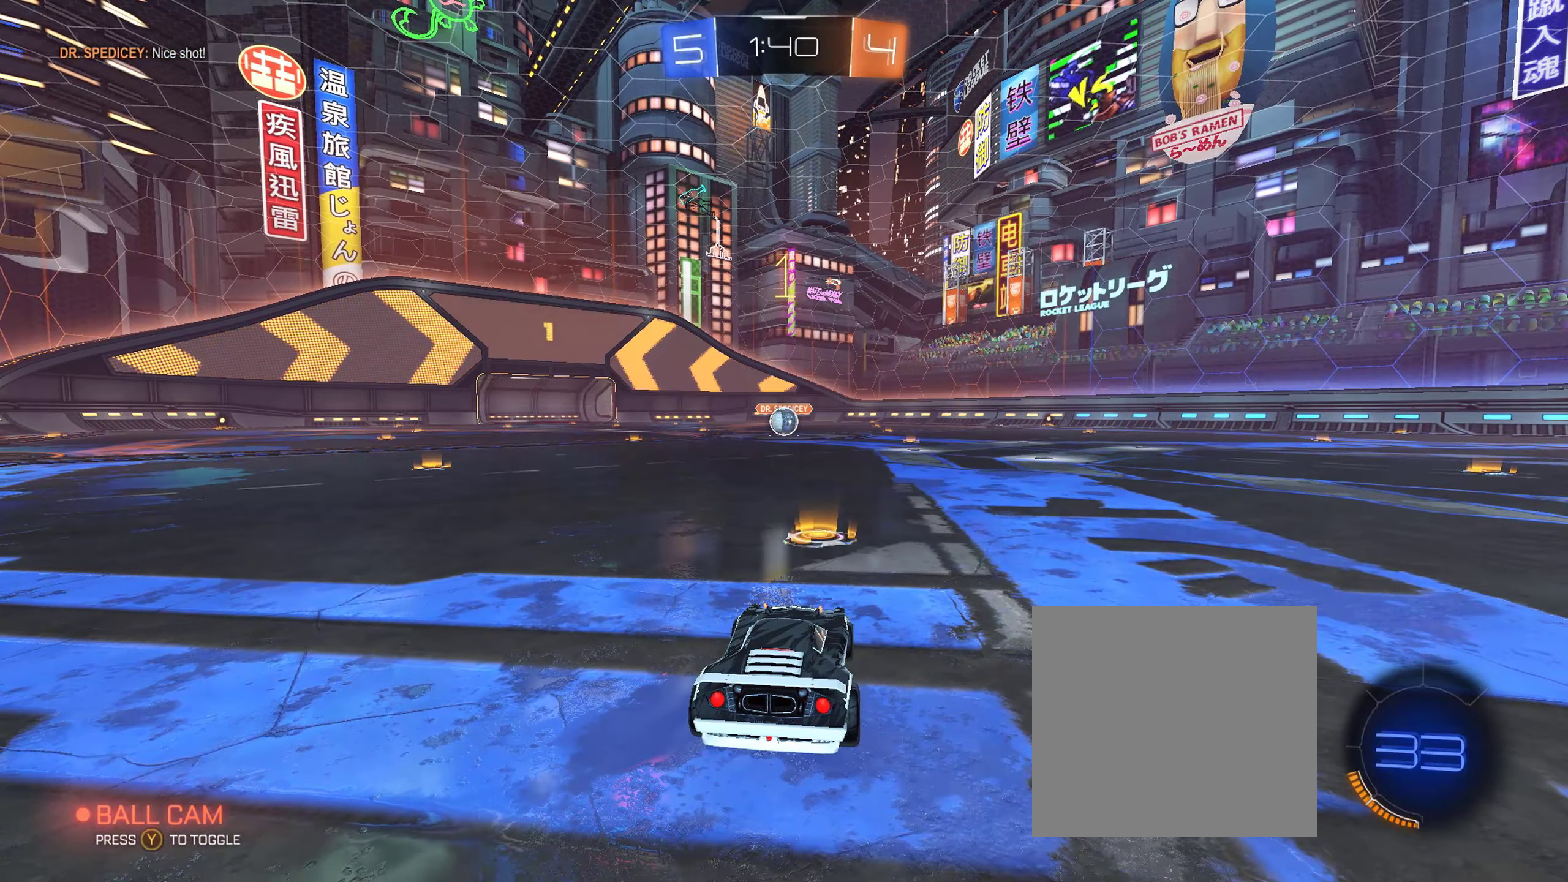
{"buttons": ["B", "R2"], "left_stick": "center", "right_stick": "center", "events": []}
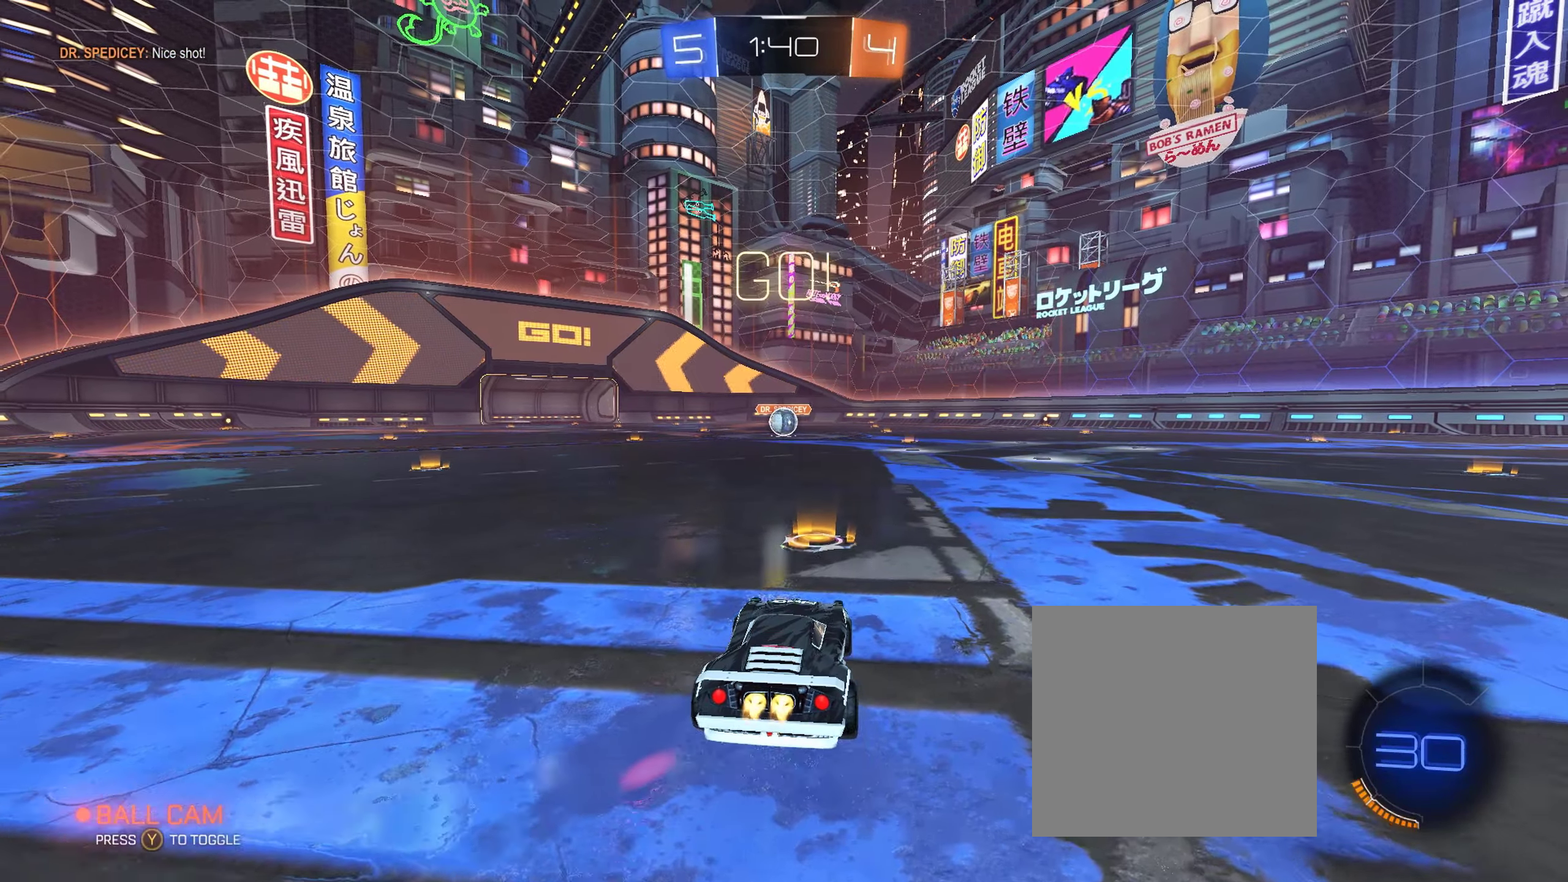
{"buttons": ["B", "L1", "R2", "L3"], "left_stick": "up-right", "right_stick": "center", "events": [[233, "left_stick", "left"], [400, "A", "down"], [417, "L1", "down"], [433, "left_stick", "up-right"], [450, "A", "up"], [483, "L3", "down"]]}
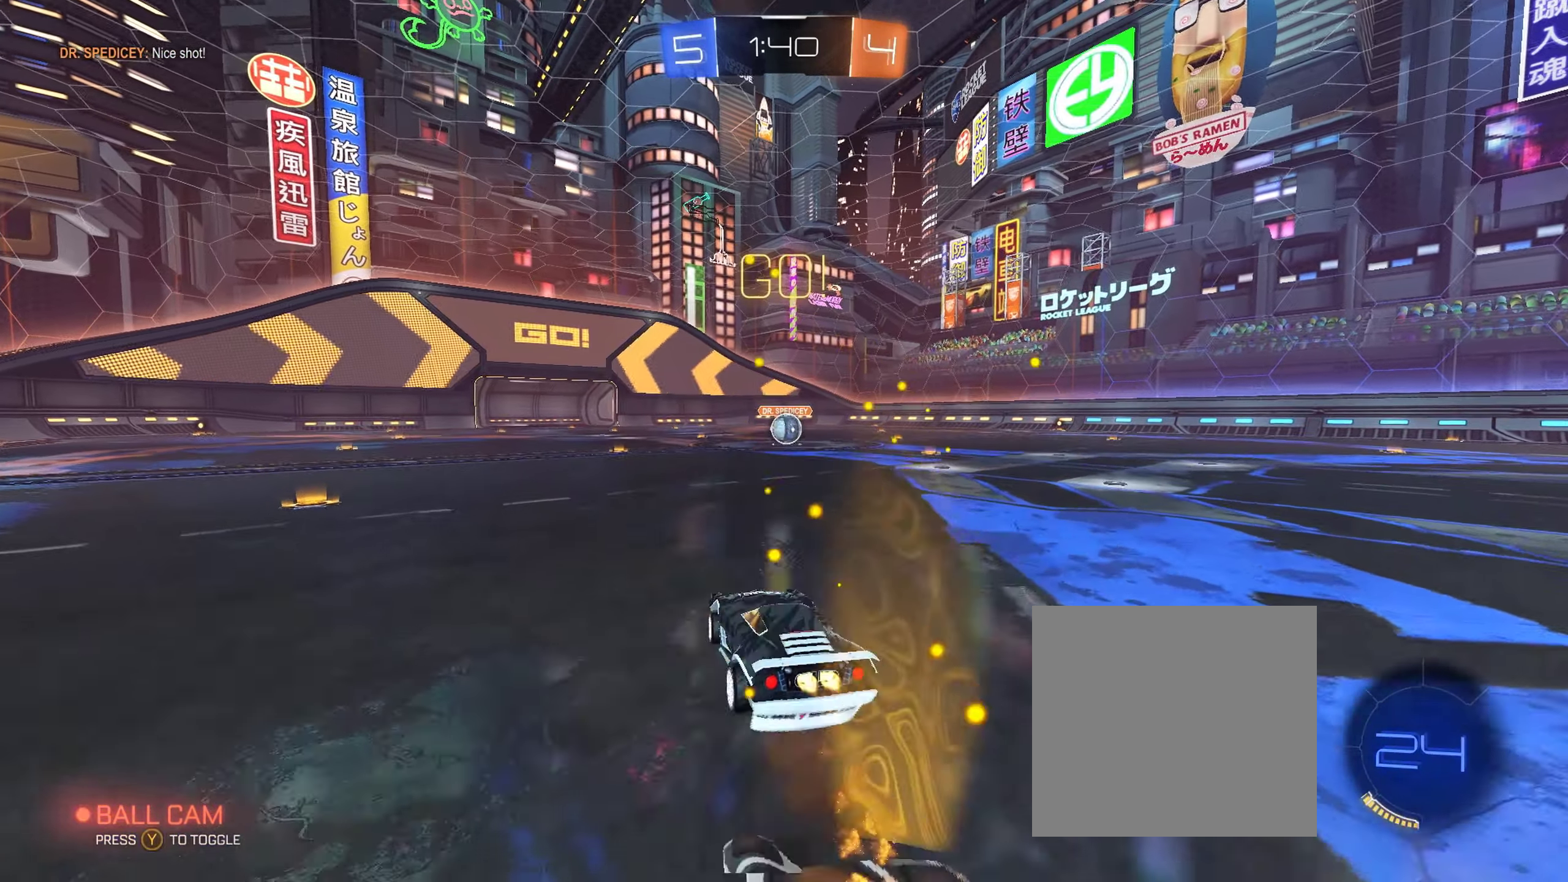
{"buttons": ["B", "L1", "R2"], "left_stick": "down-right", "right_stick": "center", "events": [[17, "A", "down"], [83, "left_stick", "down-right"], [117, "L3", "up"], [350, "A", "up"]]}
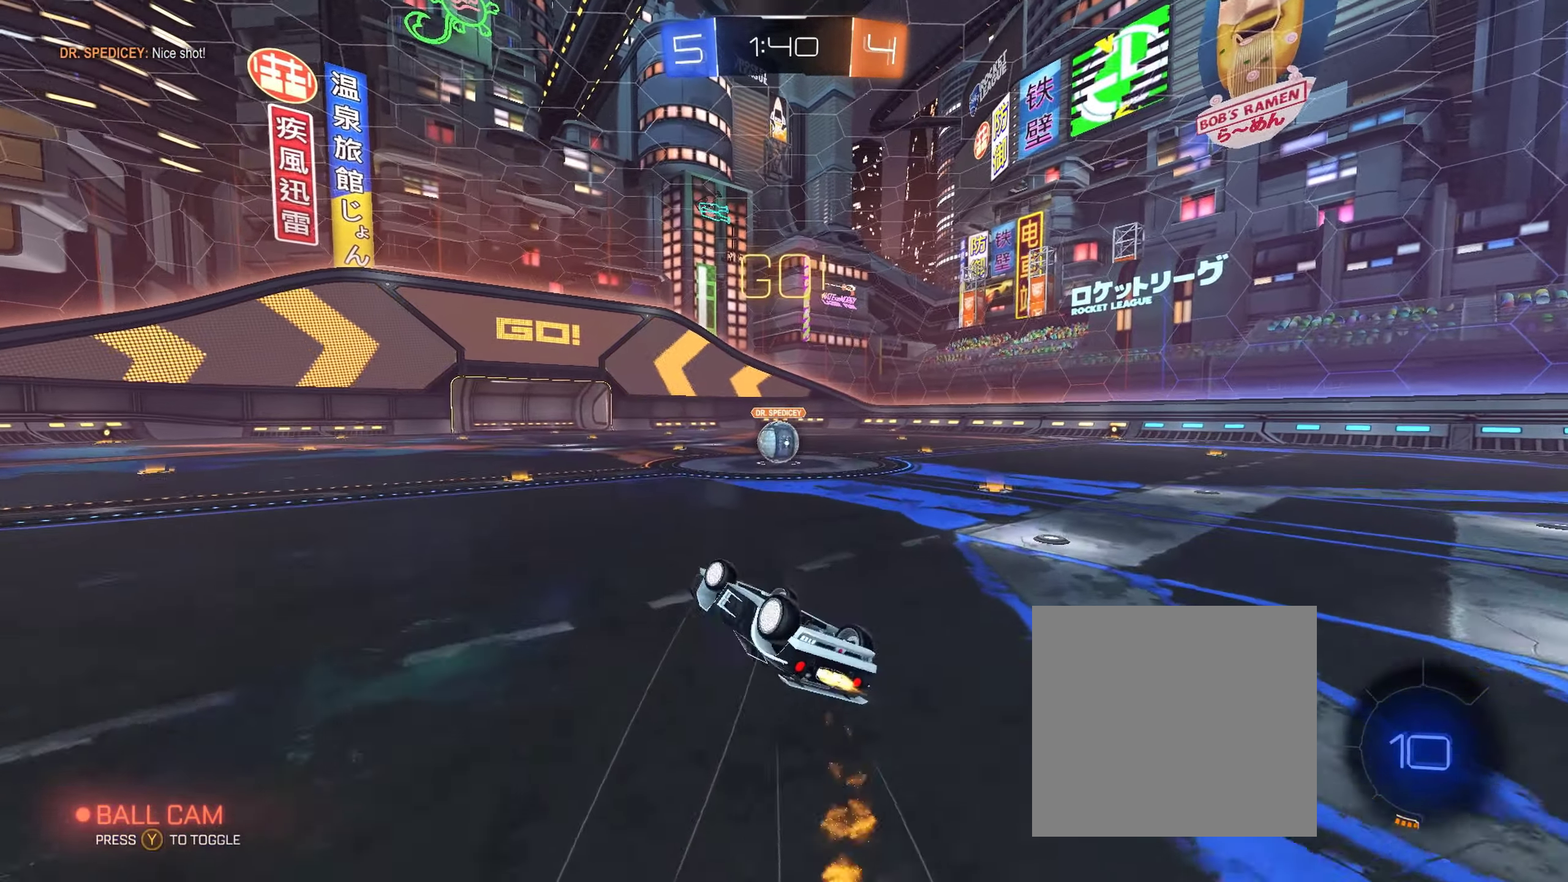
{"buttons": ["L1", "R2"], "left_stick": "center", "right_stick": "center", "events": [[283, "B", "up"], [300, "left_stick", "center"]]}
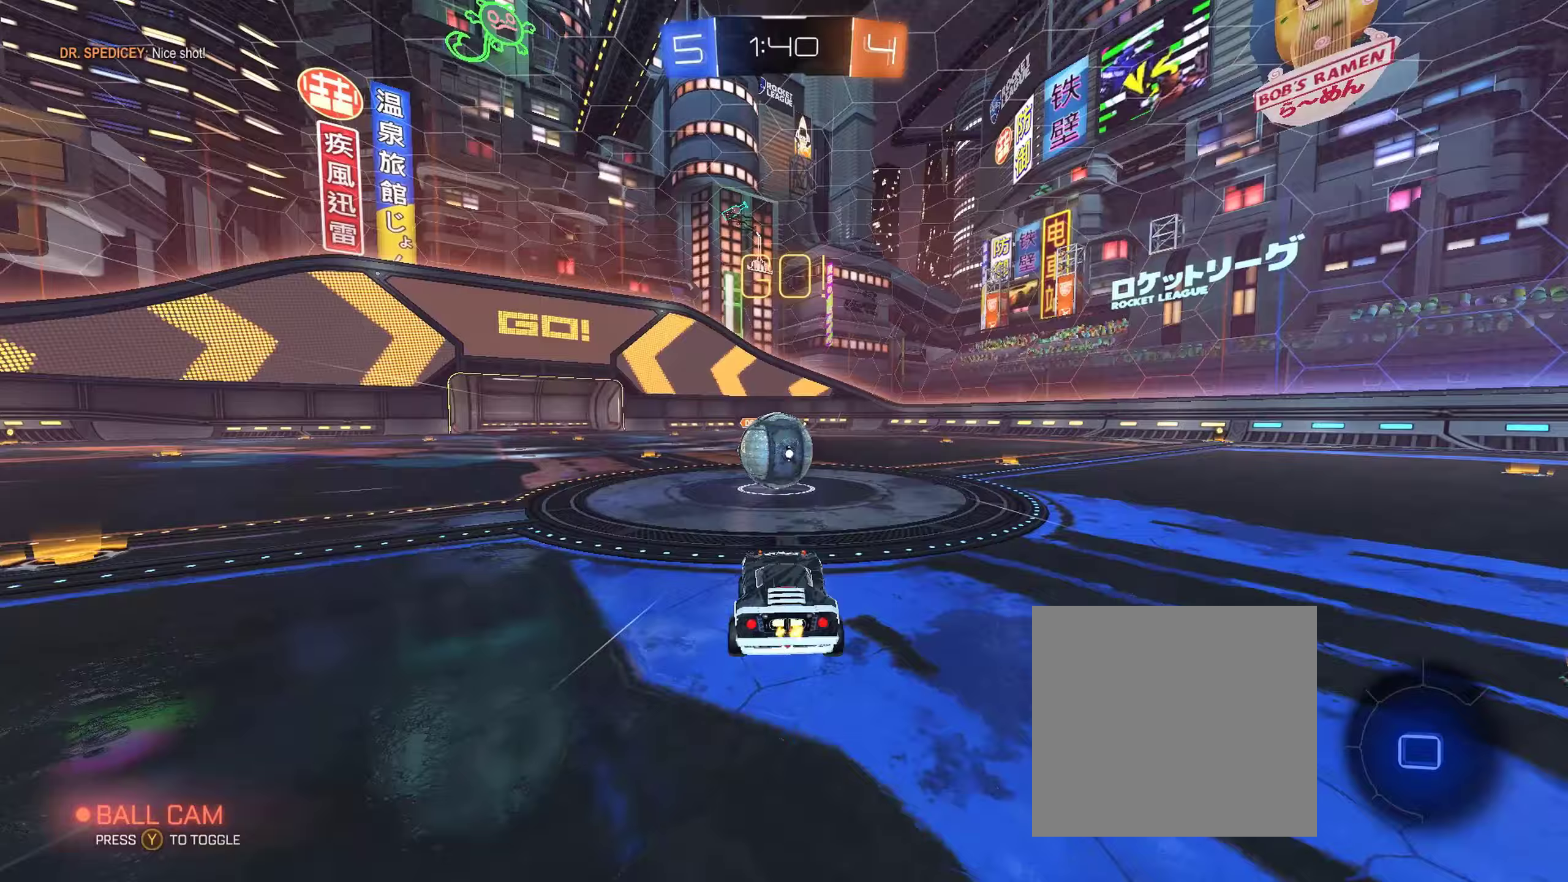
{"buttons": ["L1", "R2"], "left_stick": "up-left", "right_stick": "center", "events": [[100, "left_stick", "up-left"], [117, "A", "down"], [167, "A", "up"], [250, "A", "down"], [417, "A", "up"]]}
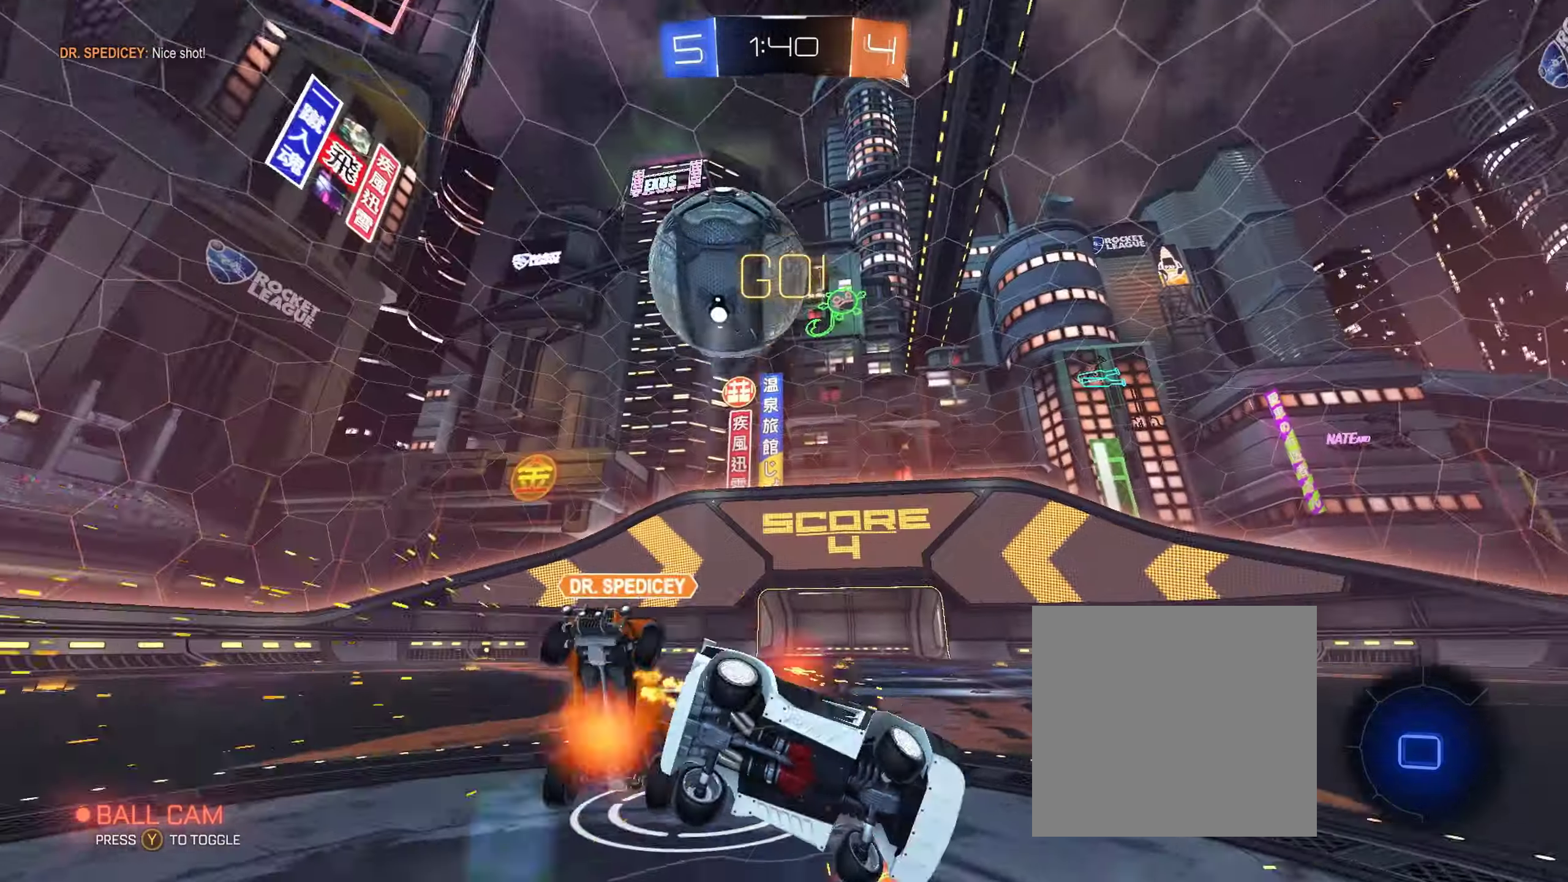
{"buttons": ["R2"], "left_stick": "center", "right_stick": "center", "events": [[200, "L1", "up"], [217, "left_stick", "center"]]}
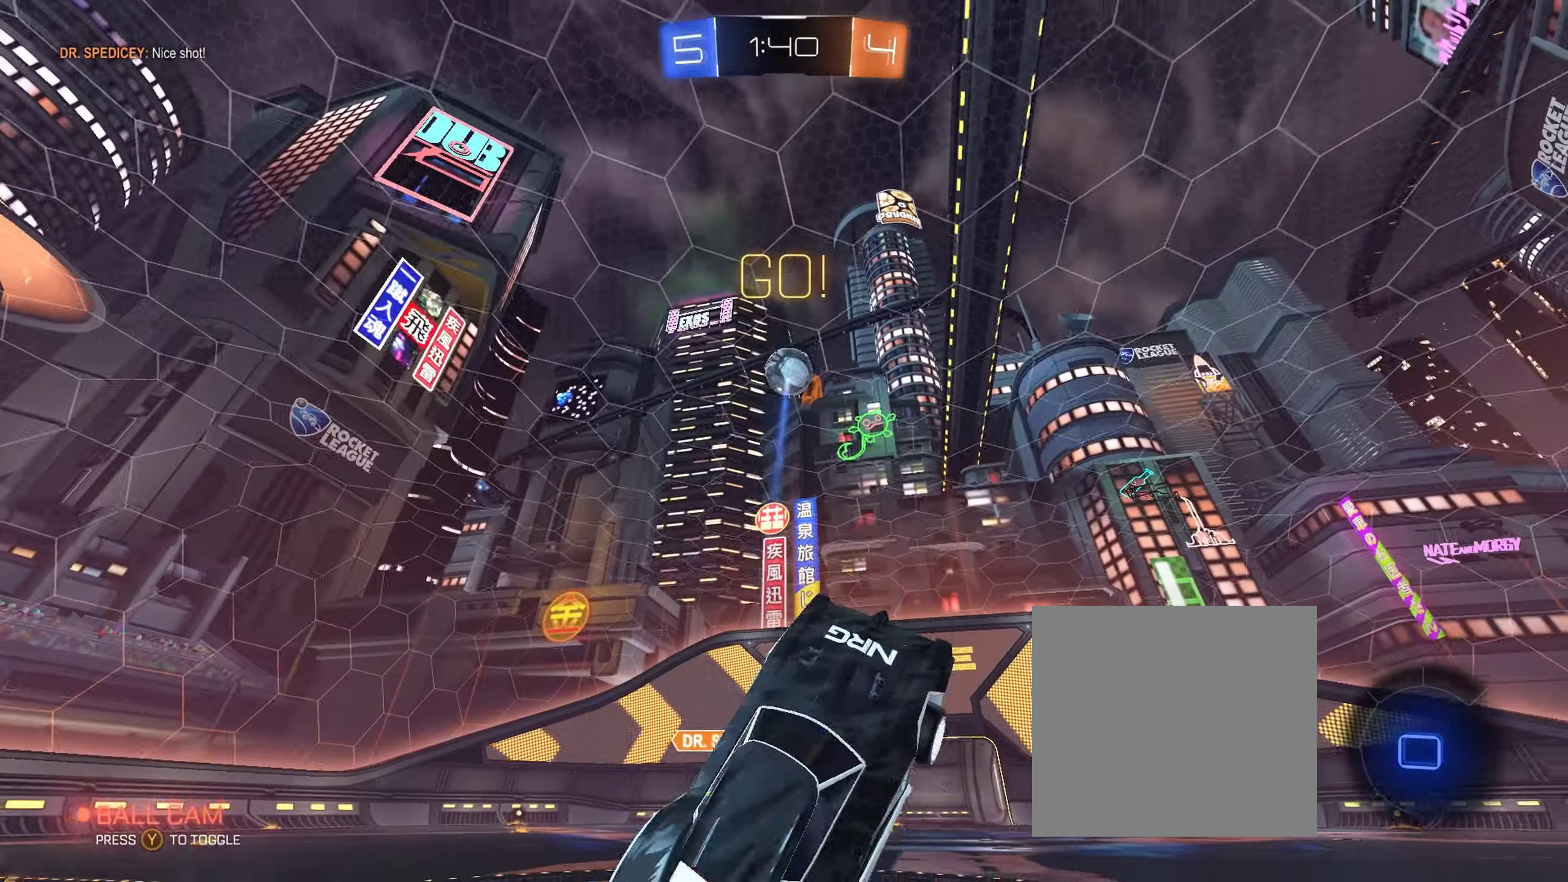
{"buttons": ["R2"], "left_stick": "center", "right_stick": "center", "events": [[17, "left_stick", "right"], [400, "left_stick", "center"]]}
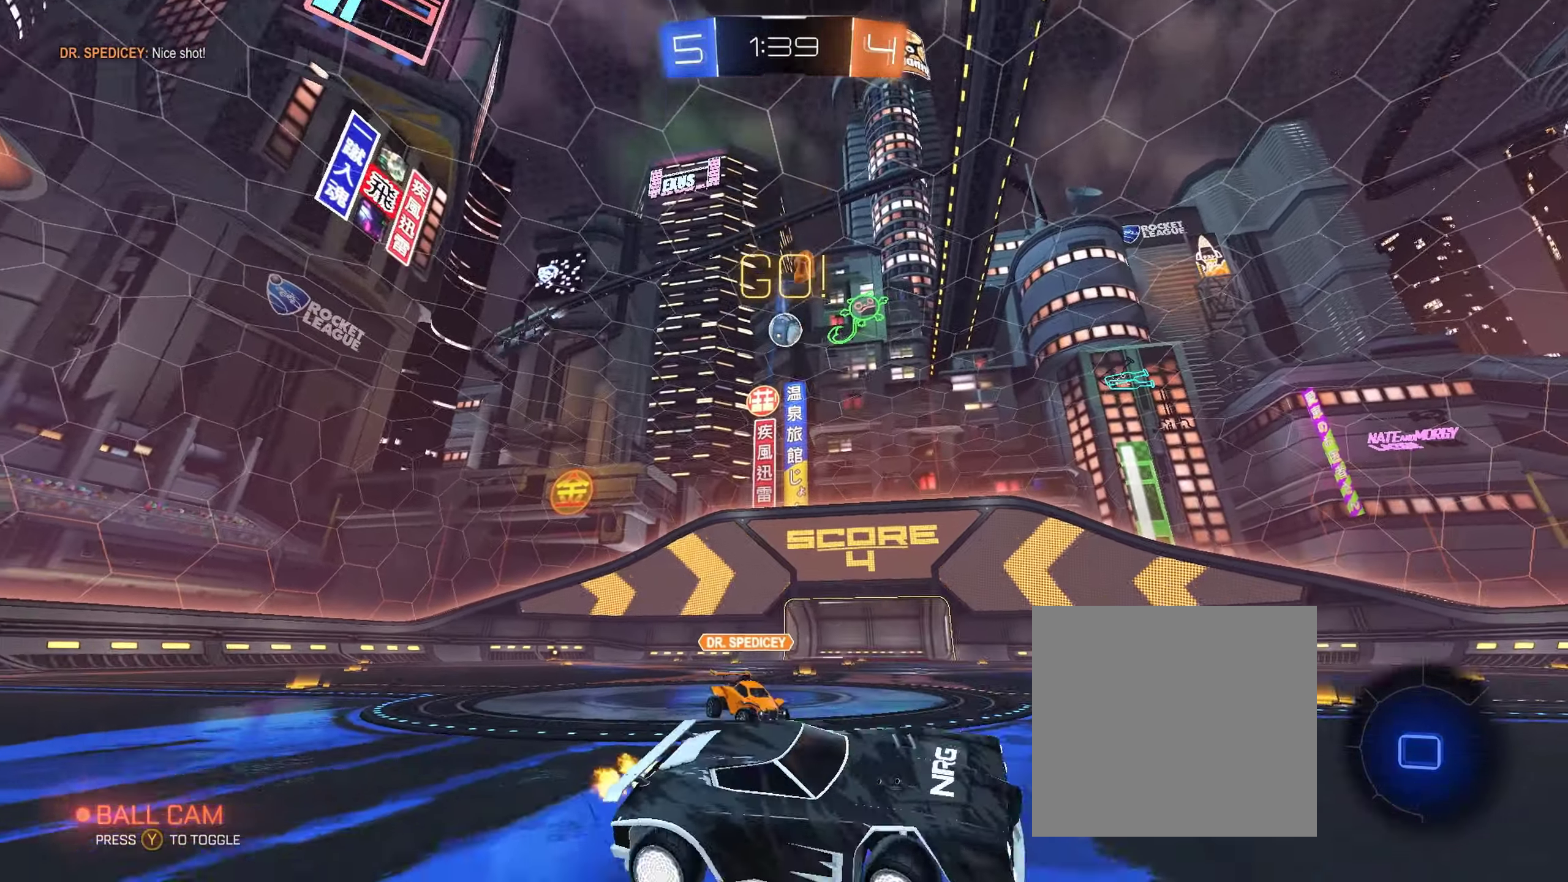
{"buttons": ["R2"], "left_stick": "up-left", "right_stick": "center", "events": [[183, "left_stick", "up-left"]]}
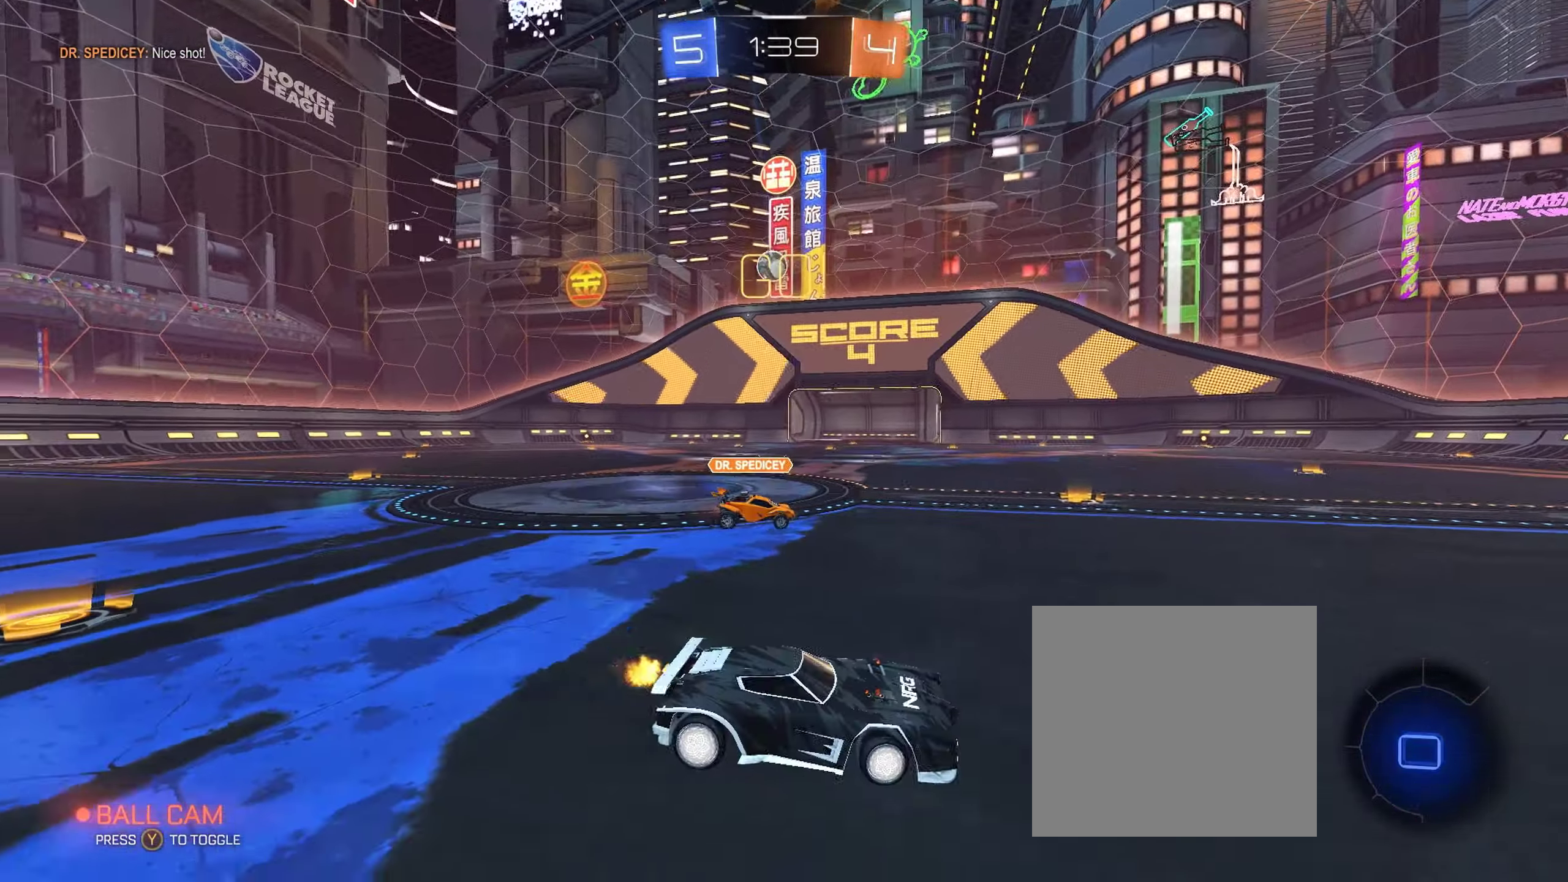
{"buttons": ["R2"], "left_stick": "left", "right_stick": "center", "events": [[300, "left_stick", "center"], [367, "left_stick", "left"]]}
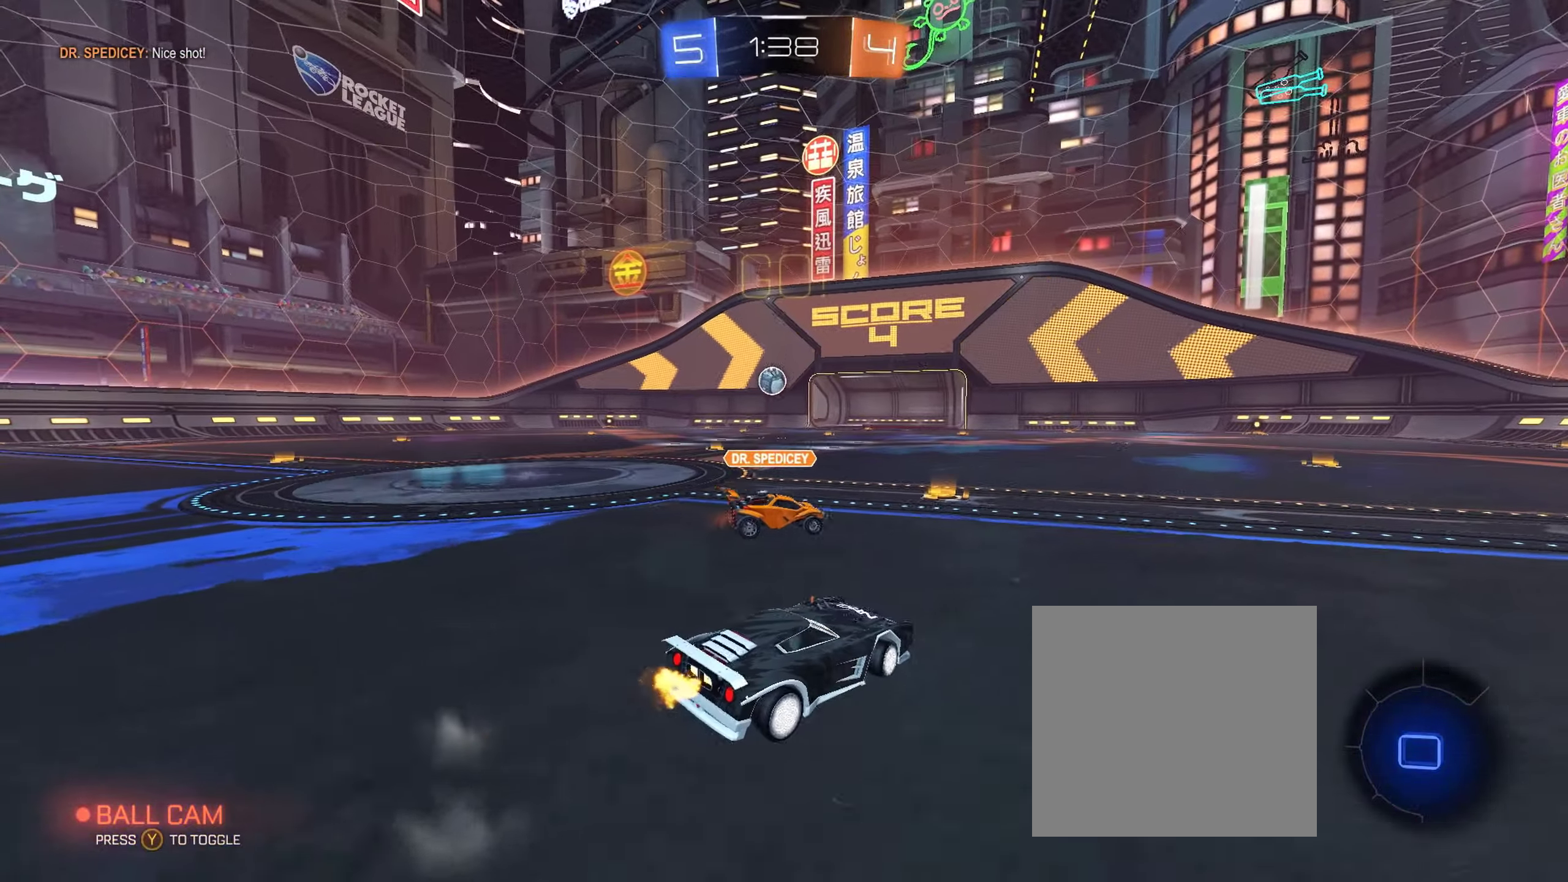
{"buttons": ["R2"], "left_stick": "up-left", "right_stick": "center", "events": [[17, "left_stick", "center"], [67, "left_stick", "left"], [283, "left_stick", "up-left"]]}
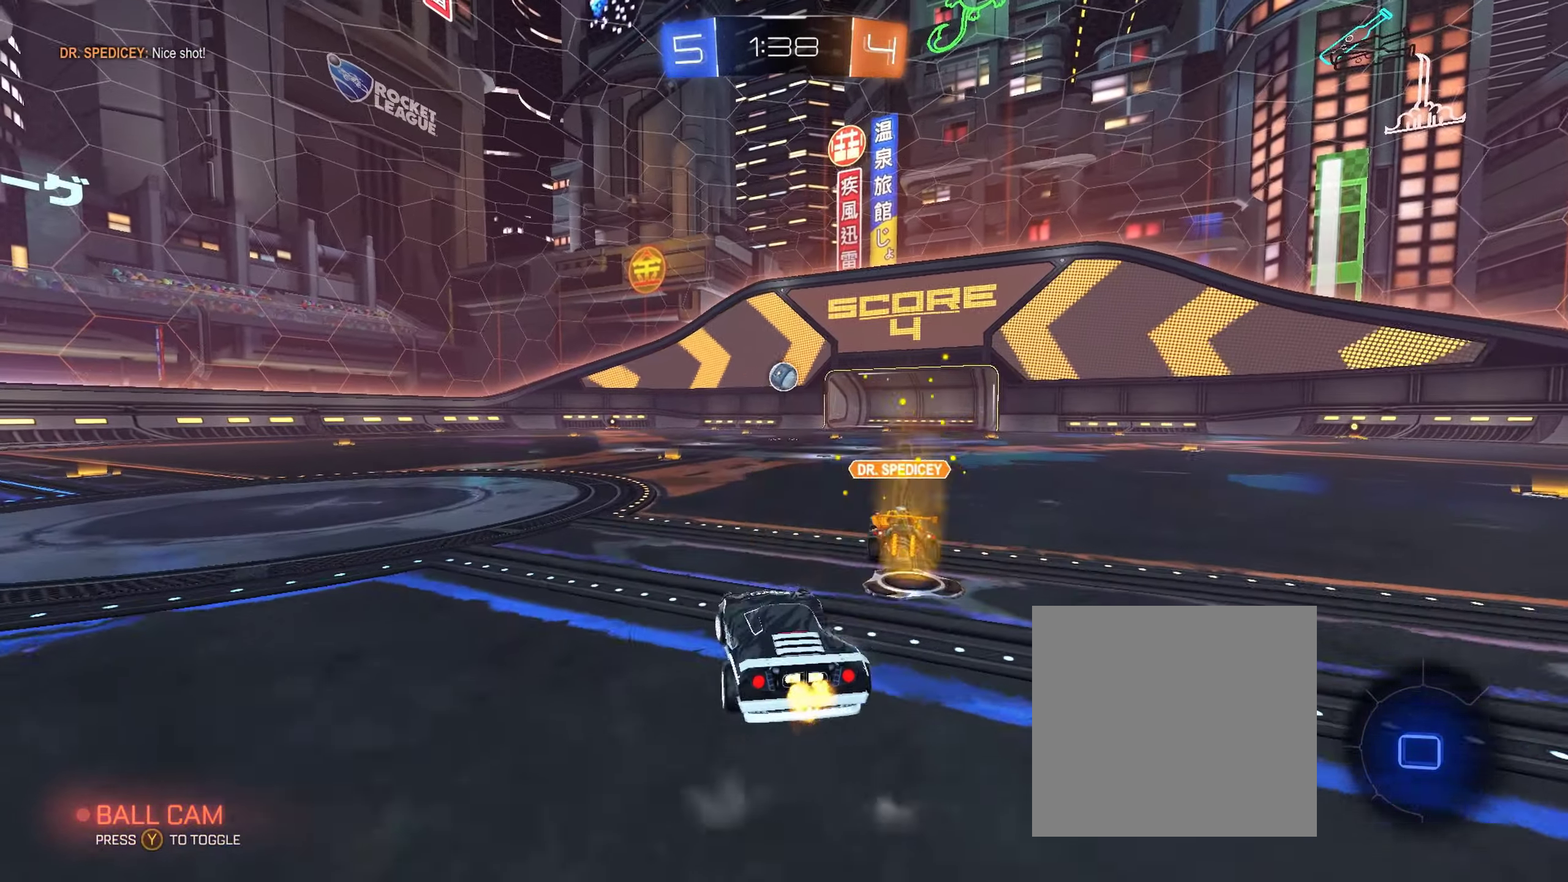
{"buttons": ["R2"], "left_stick": "center", "right_stick": "center", "events": [[33, "A", "down"], [33, "L1", "down"], [50, "left_stick", "up"], [117, "A", "up"], [183, "A", "down"], [283, "L1", "up"], [300, "A", "up"], [300, "left_stick", "center"]]}
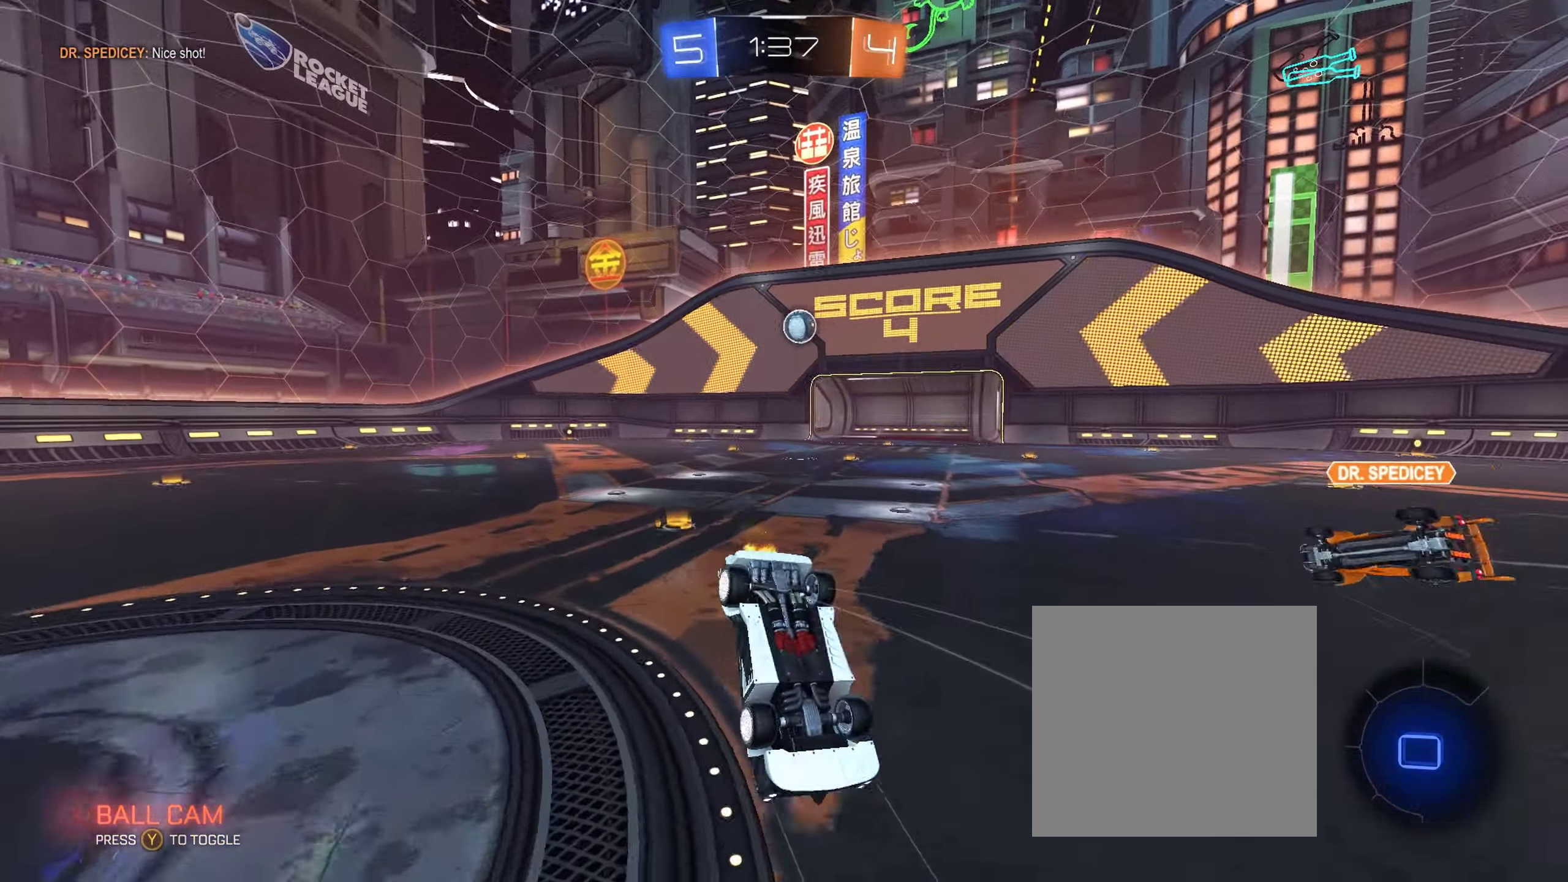
{"buttons": ["R2"], "left_stick": "center", "right_stick": "center", "events": []}
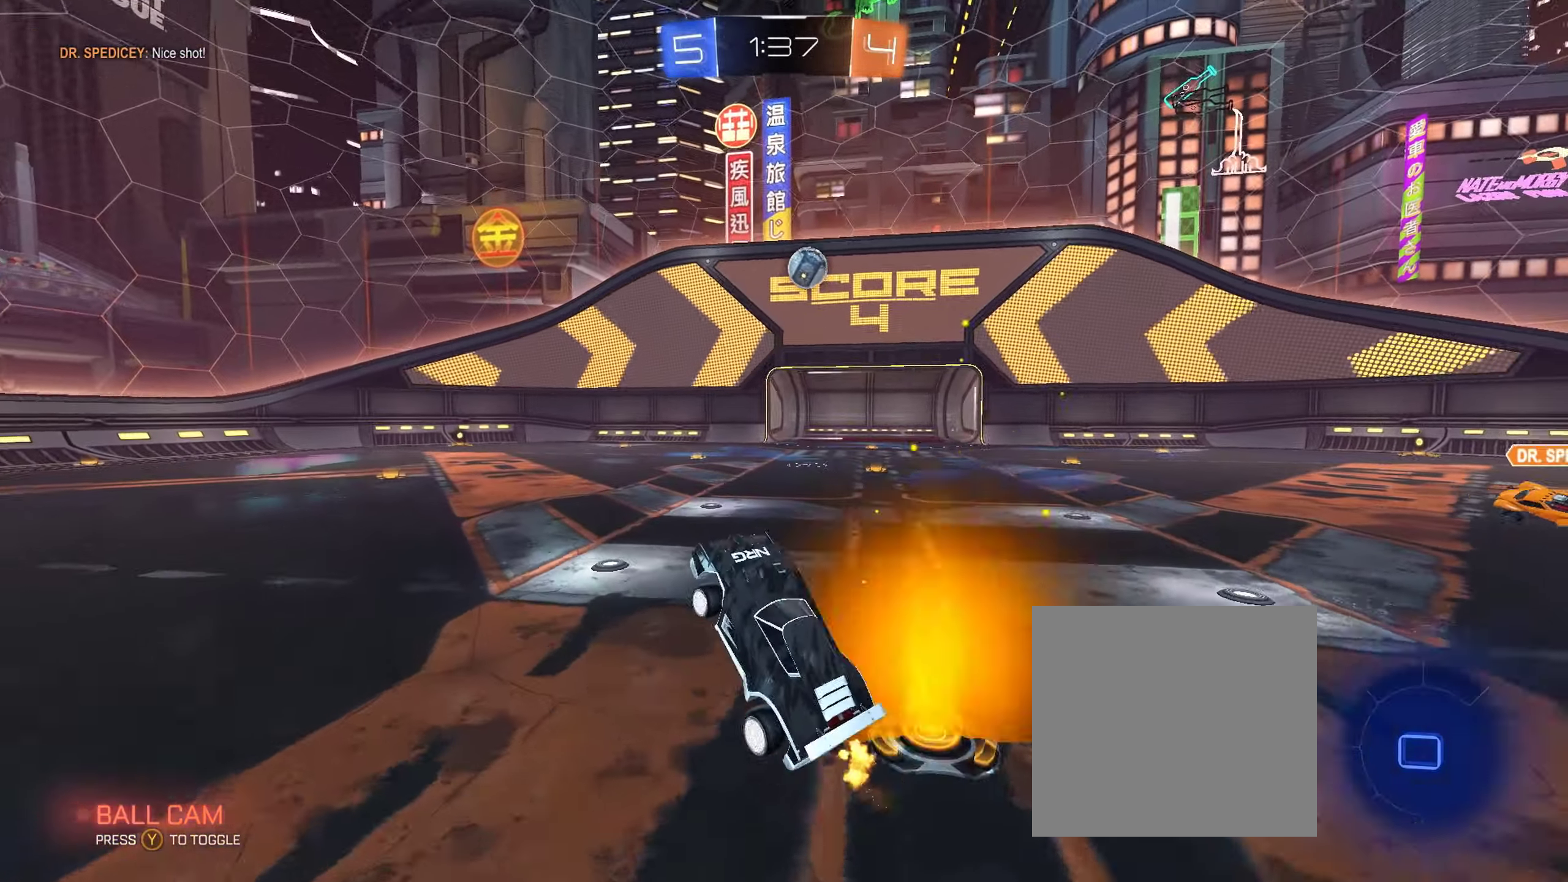
{"buttons": ["R2"], "left_stick": "right", "right_stick": "center", "events": [[100, "left_stick", "right"]]}
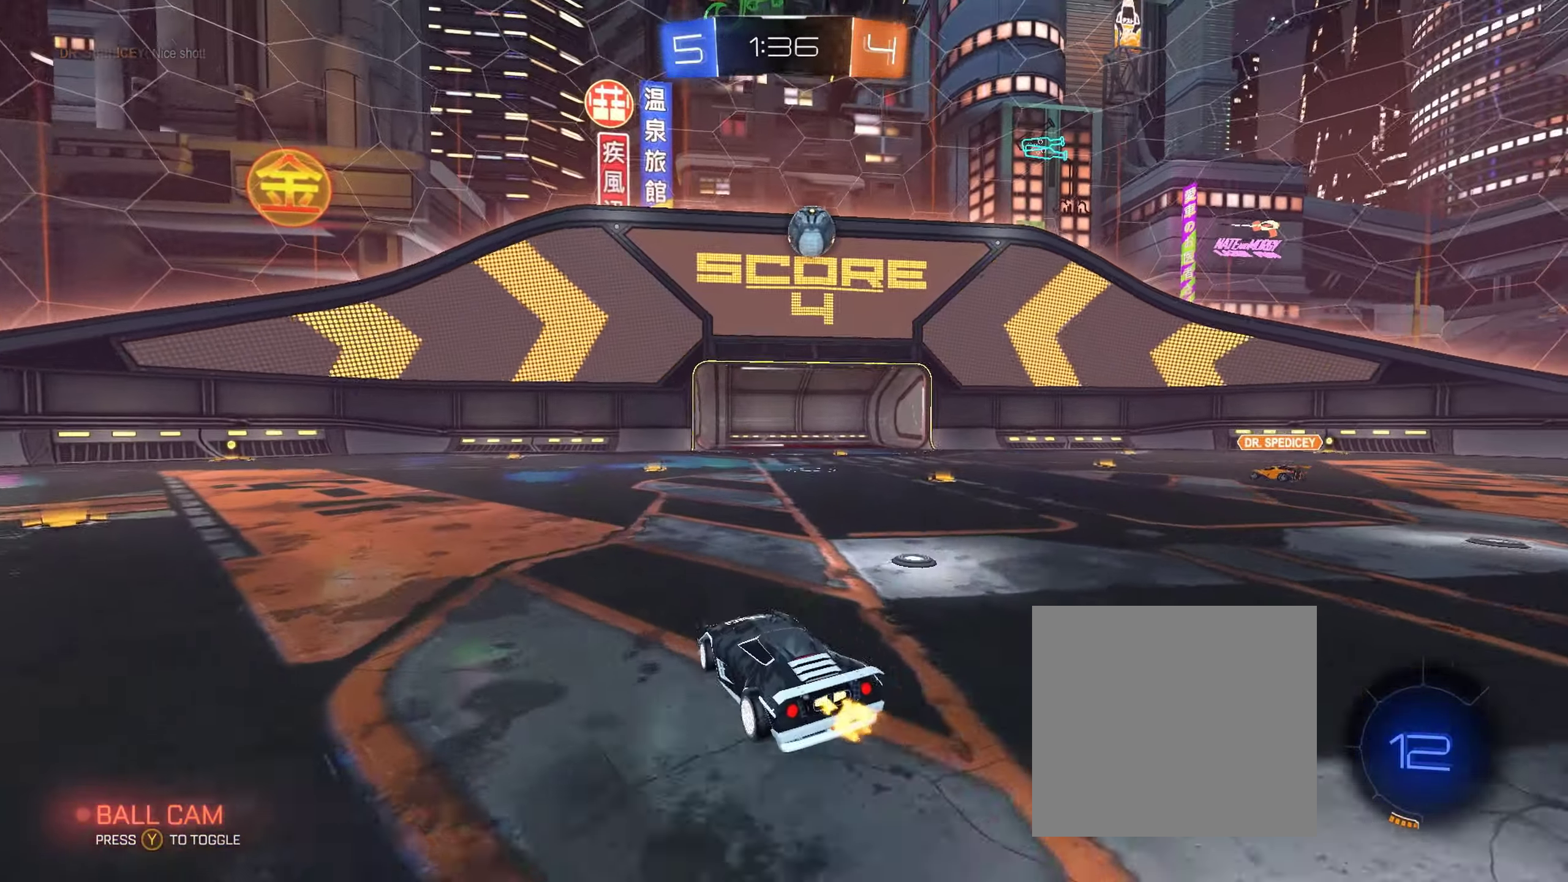
{"buttons": ["B", "R2"], "left_stick": "center", "right_stick": "center", "events": [[167, "B", "down"], [167, "left_stick", "center"], [233, "A", "down"], [283, "left_stick", "right"], [383, "left_stick", "center"], [400, "A", "up"]]}
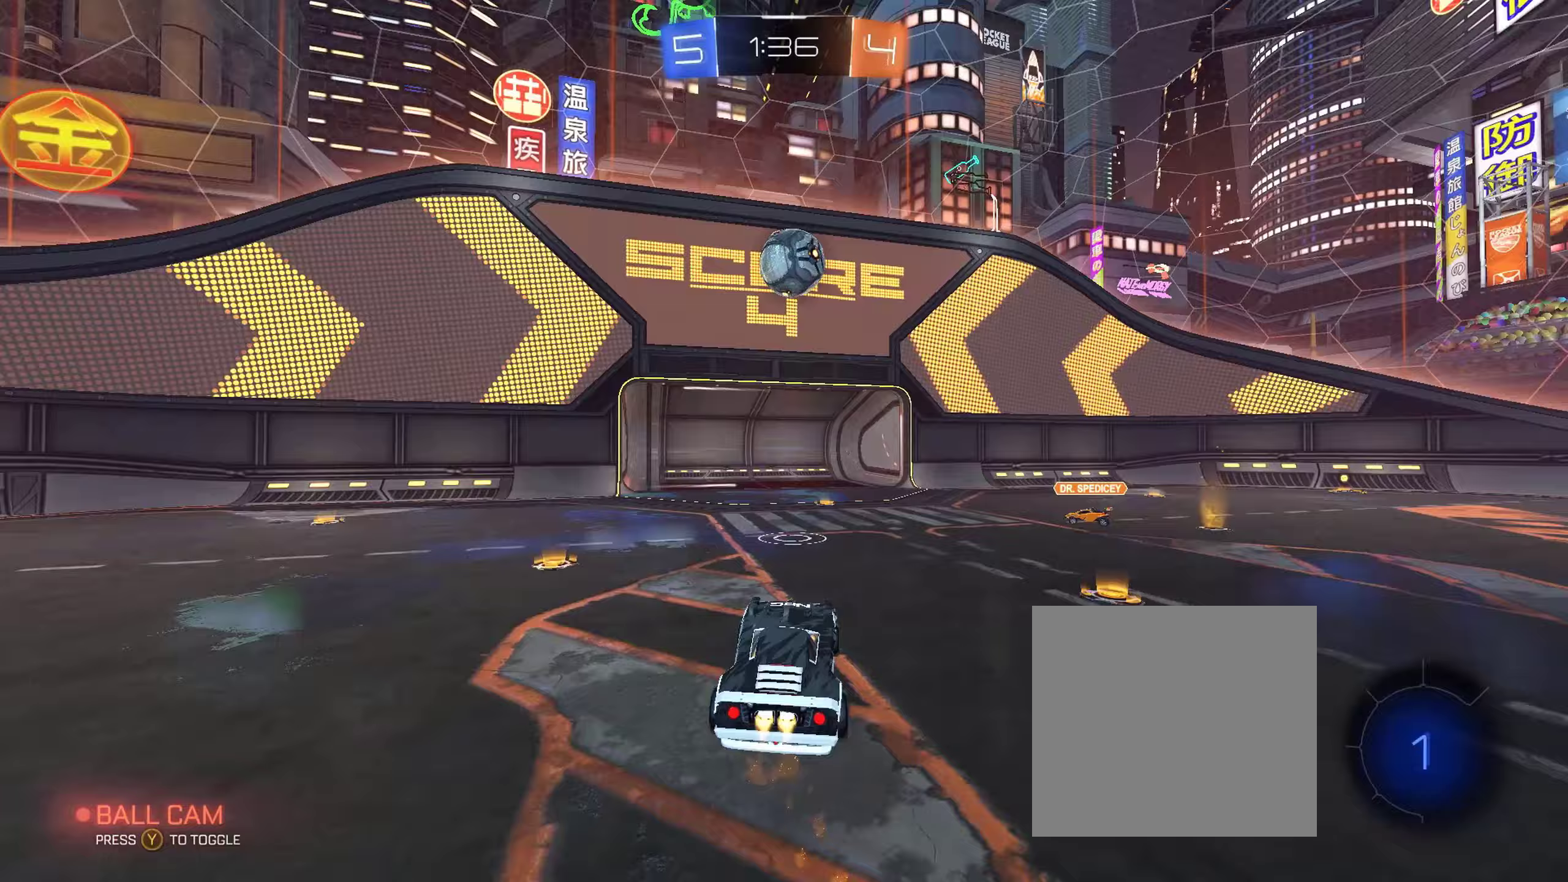
{"buttons": ["B", "R2"], "left_stick": "down-right", "right_stick": "center", "events": [[67, "A", "down"], [183, "left_stick", "up"], [233, "A", "up"], [383, "left_stick", "down-right"]]}
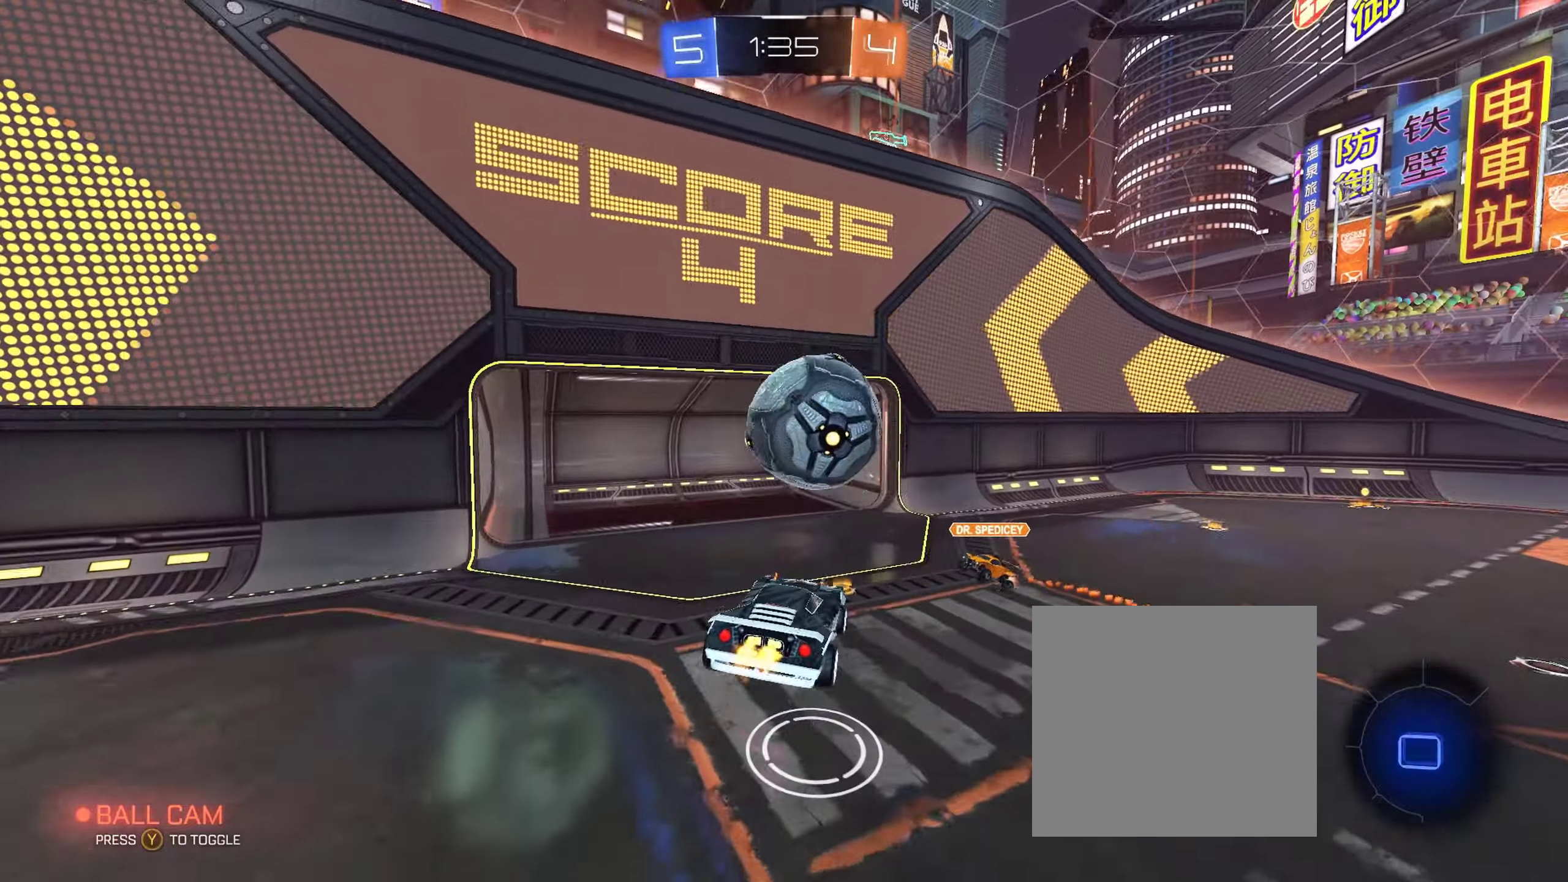
{"buttons": ["R2"], "left_stick": "up-right", "right_stick": "center", "events": [[67, "left_stick", "center"], [150, "B", "up"], [500, "left_stick", "up-right"]]}
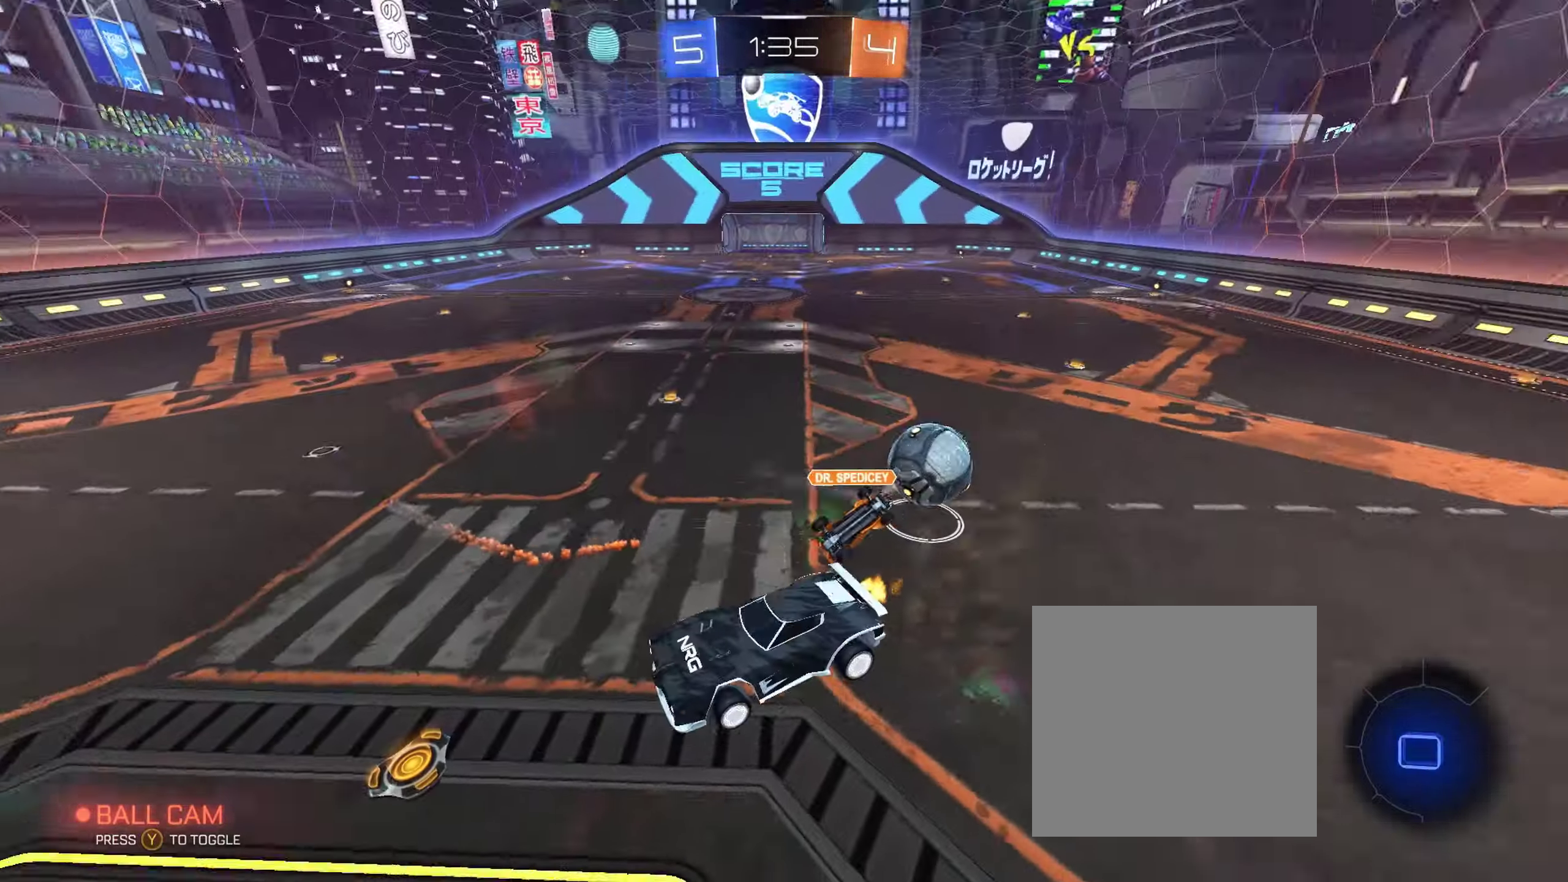
{"buttons": ["R2"], "left_stick": "center", "right_stick": "center"}
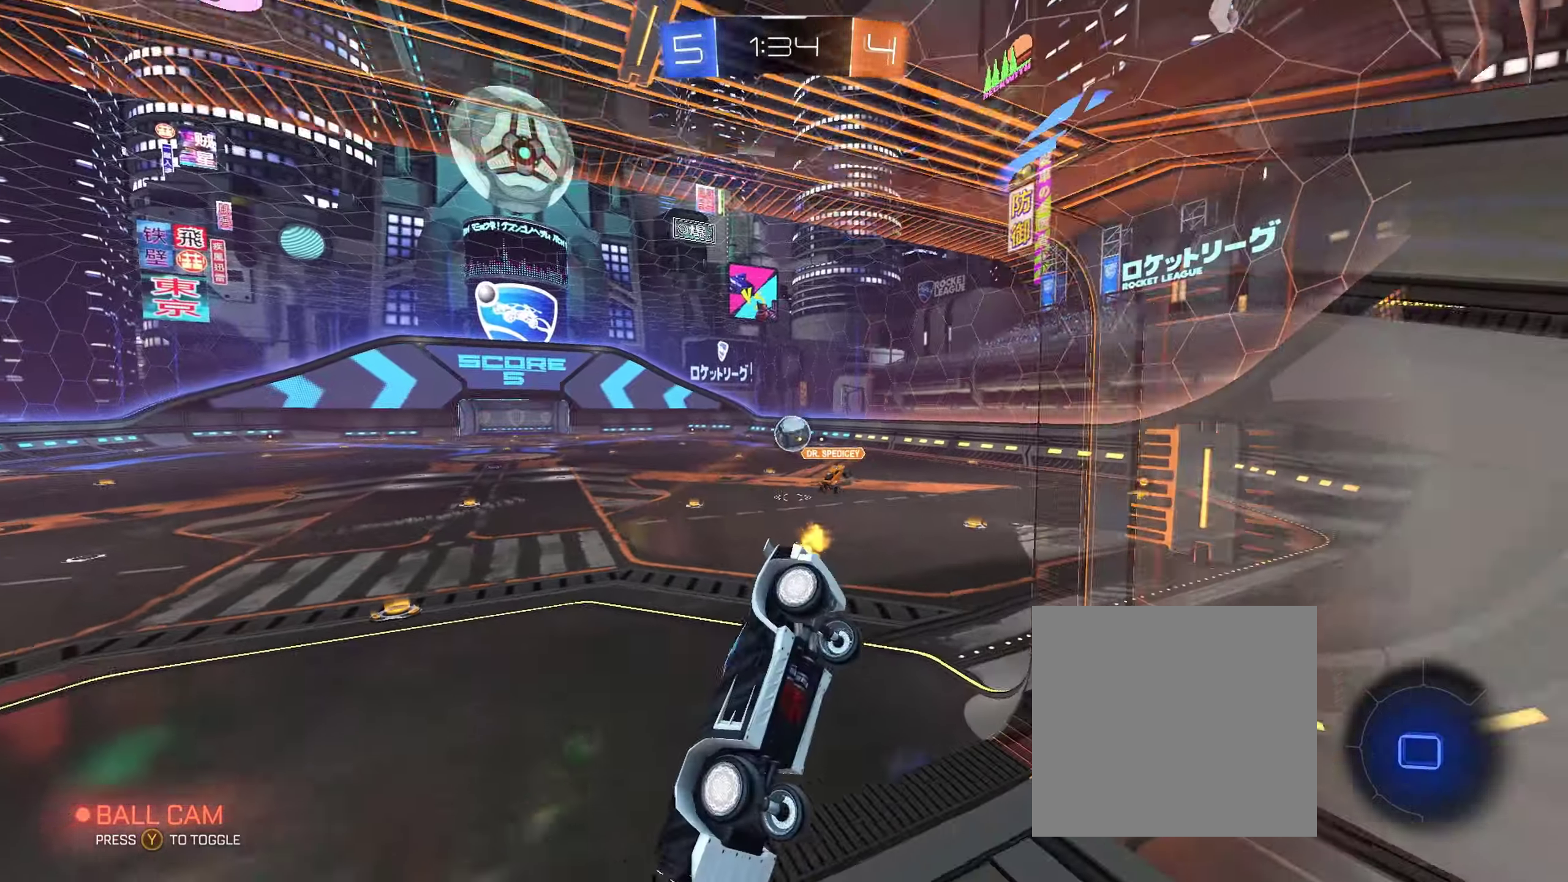
{"buttons": ["R2"], "left_stick": "center", "right_stick": "center", "events": []}
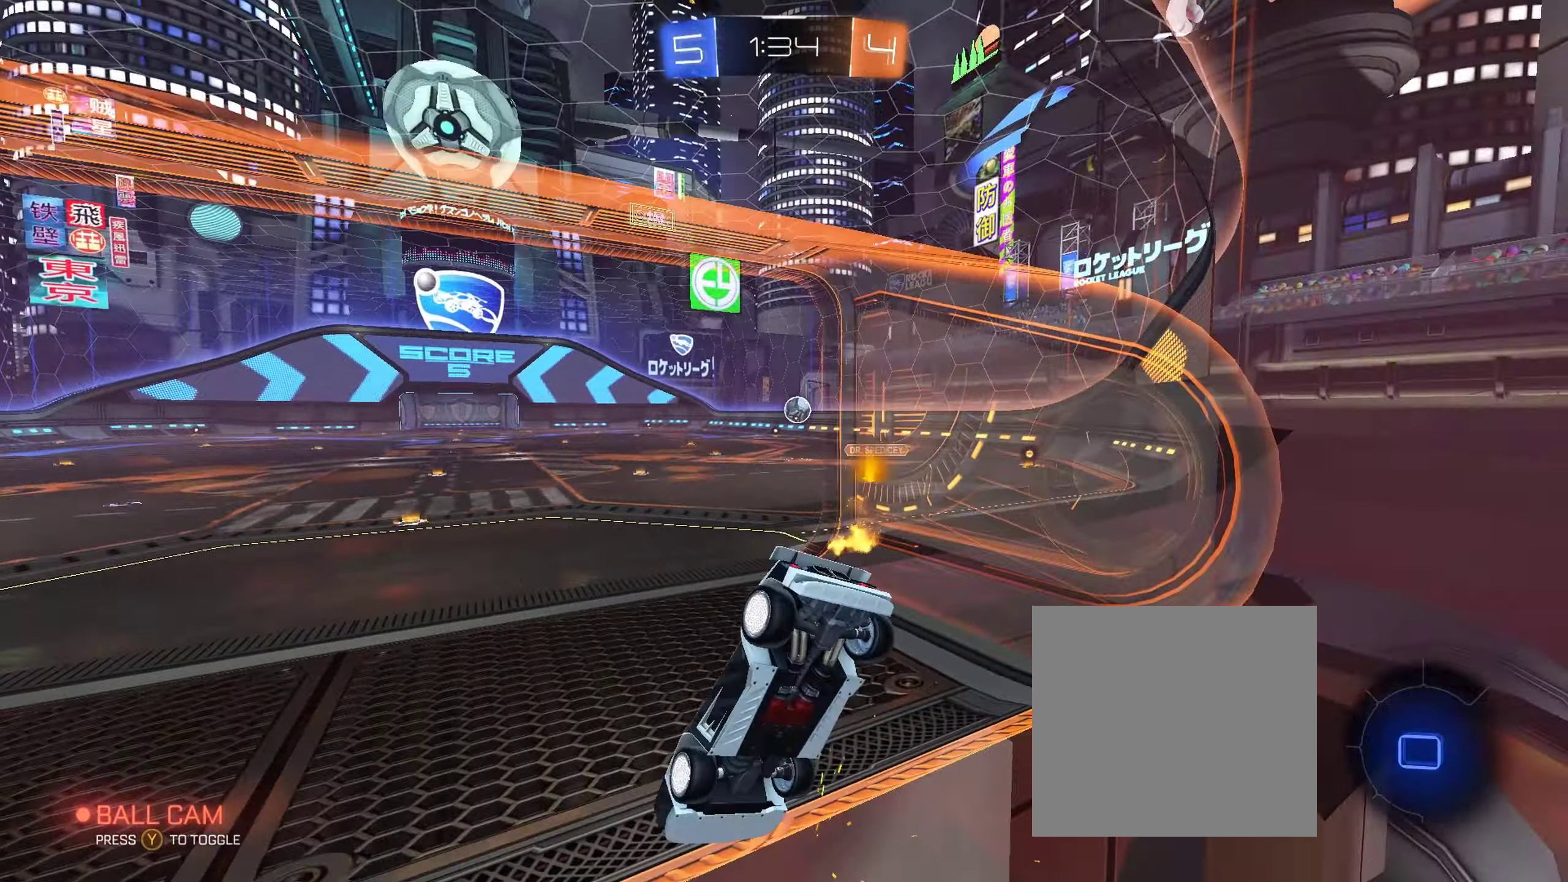
{"buttons": ["R2"], "left_stick": "center", "right_stick": "center", "events": [[317, "Y", "down"], [433, "Y", "up"]]}
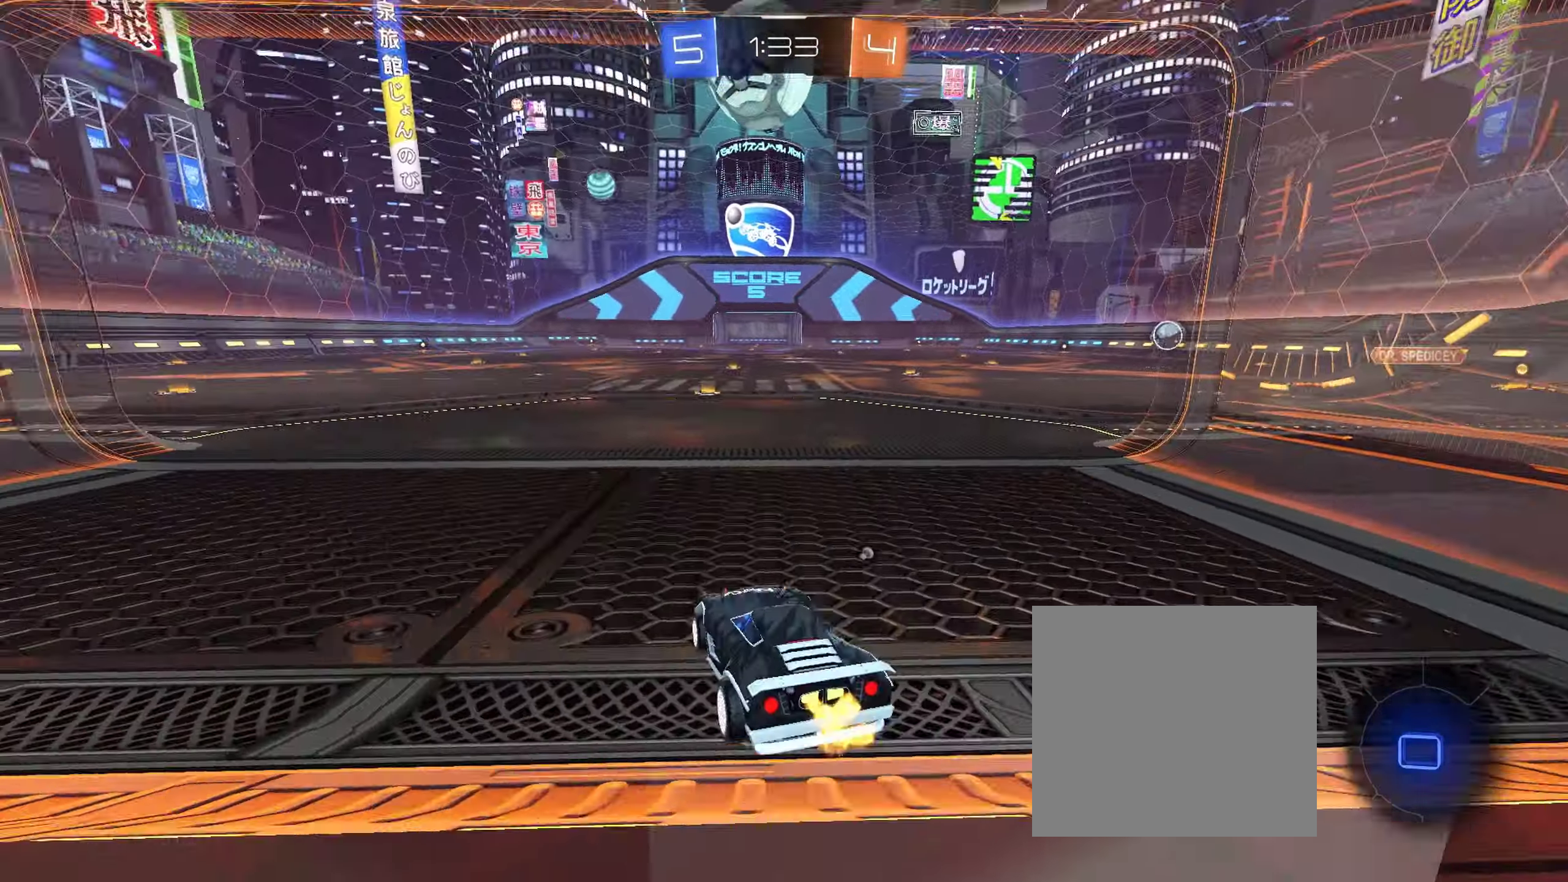
{"buttons": ["A", "B", "R2"], "left_stick": "up-left", "right_stick": "center", "events": [[233, "left_stick", "right"], [450, "B", "down"], [483, "A", "down"], [500, "left_stick", "up-left"]]}
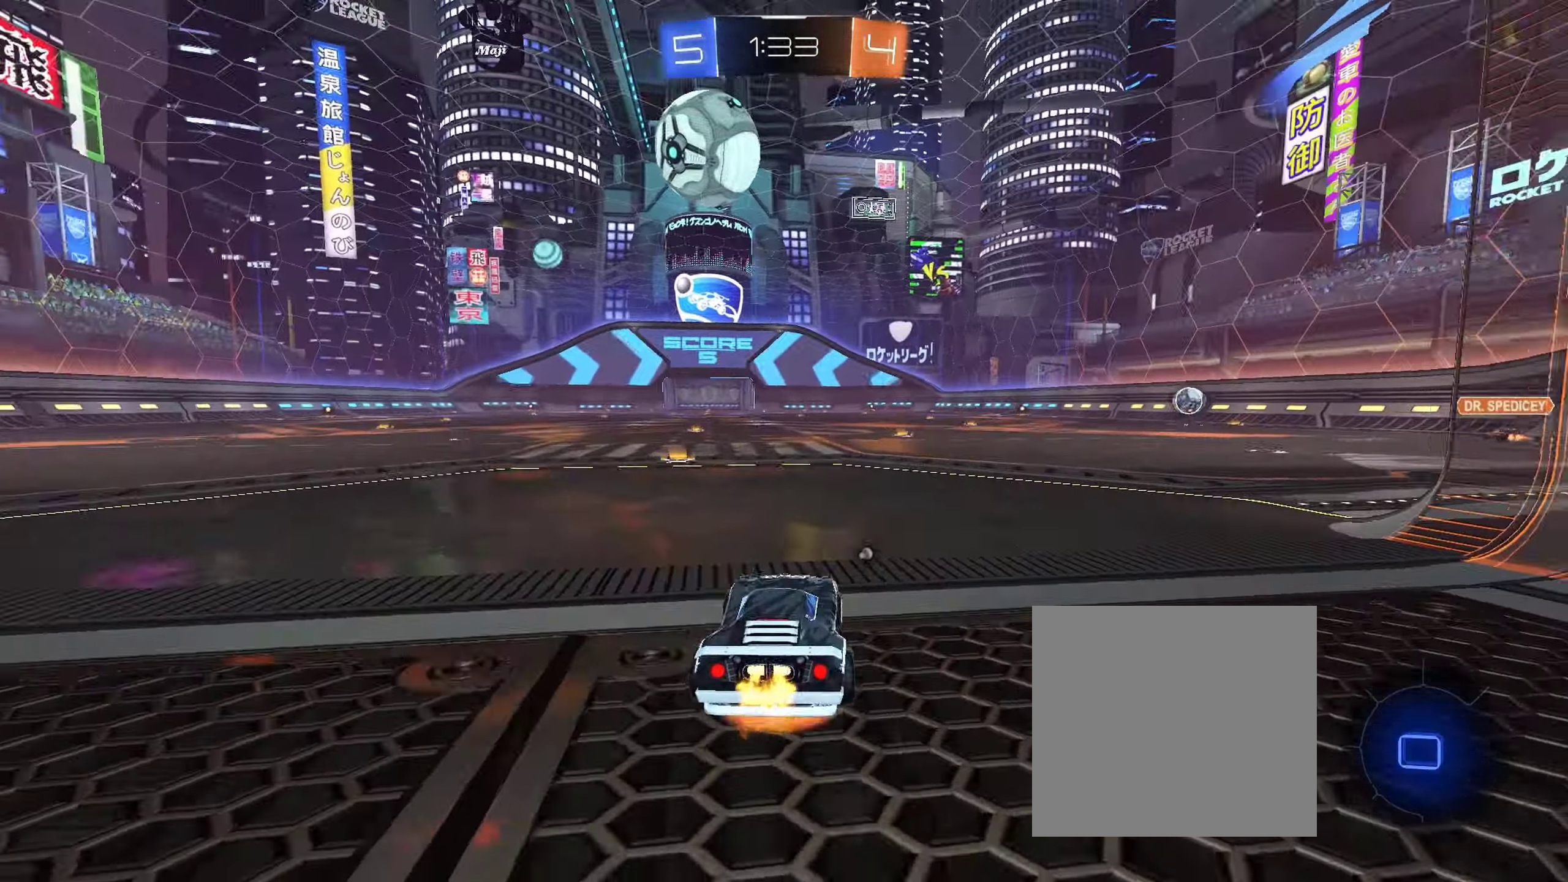
{"buttons": ["B", "L1", "R2"], "left_stick": "down-left", "right_stick": "center", "events": [[17, "L1", "down"], [33, "A", "up"], [33, "L3", "down"], [50, "B", "up"], [83, "B", "down"], [100, "A", "down"], [150, "left_stick", "down-left"], [167, "L3", "up"], [233, "left_stick", "down"], [383, "A", "up"], [383, "left_stick", "down-left"]]}
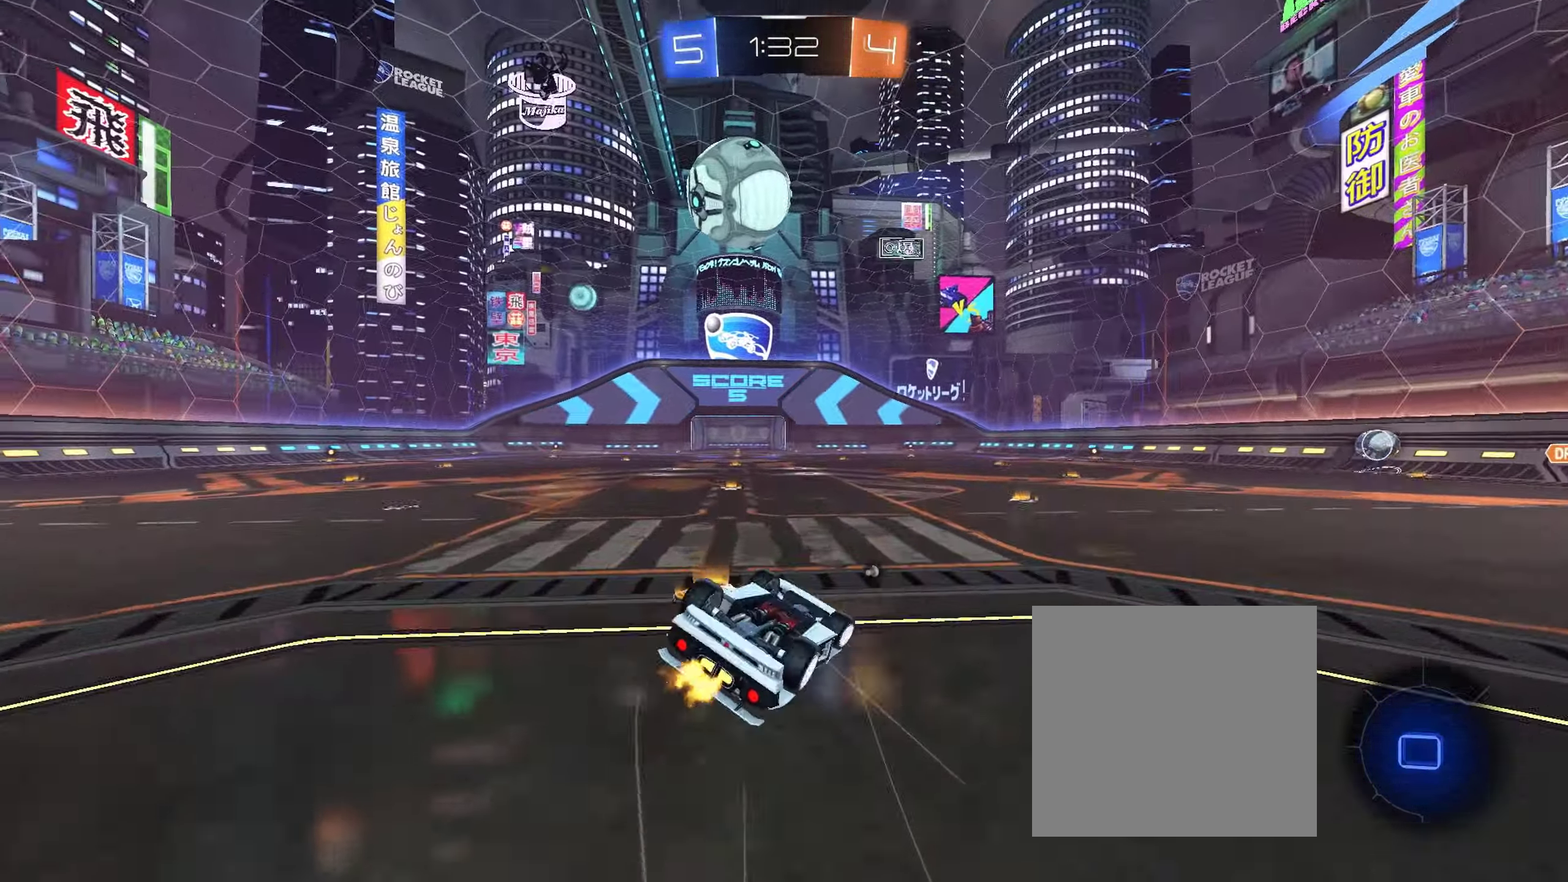
{"buttons": ["B", "R2"], "left_stick": "center", "right_stick": "center", "events": [[383, "L1", "up"], [400, "left_stick", "center"]]}
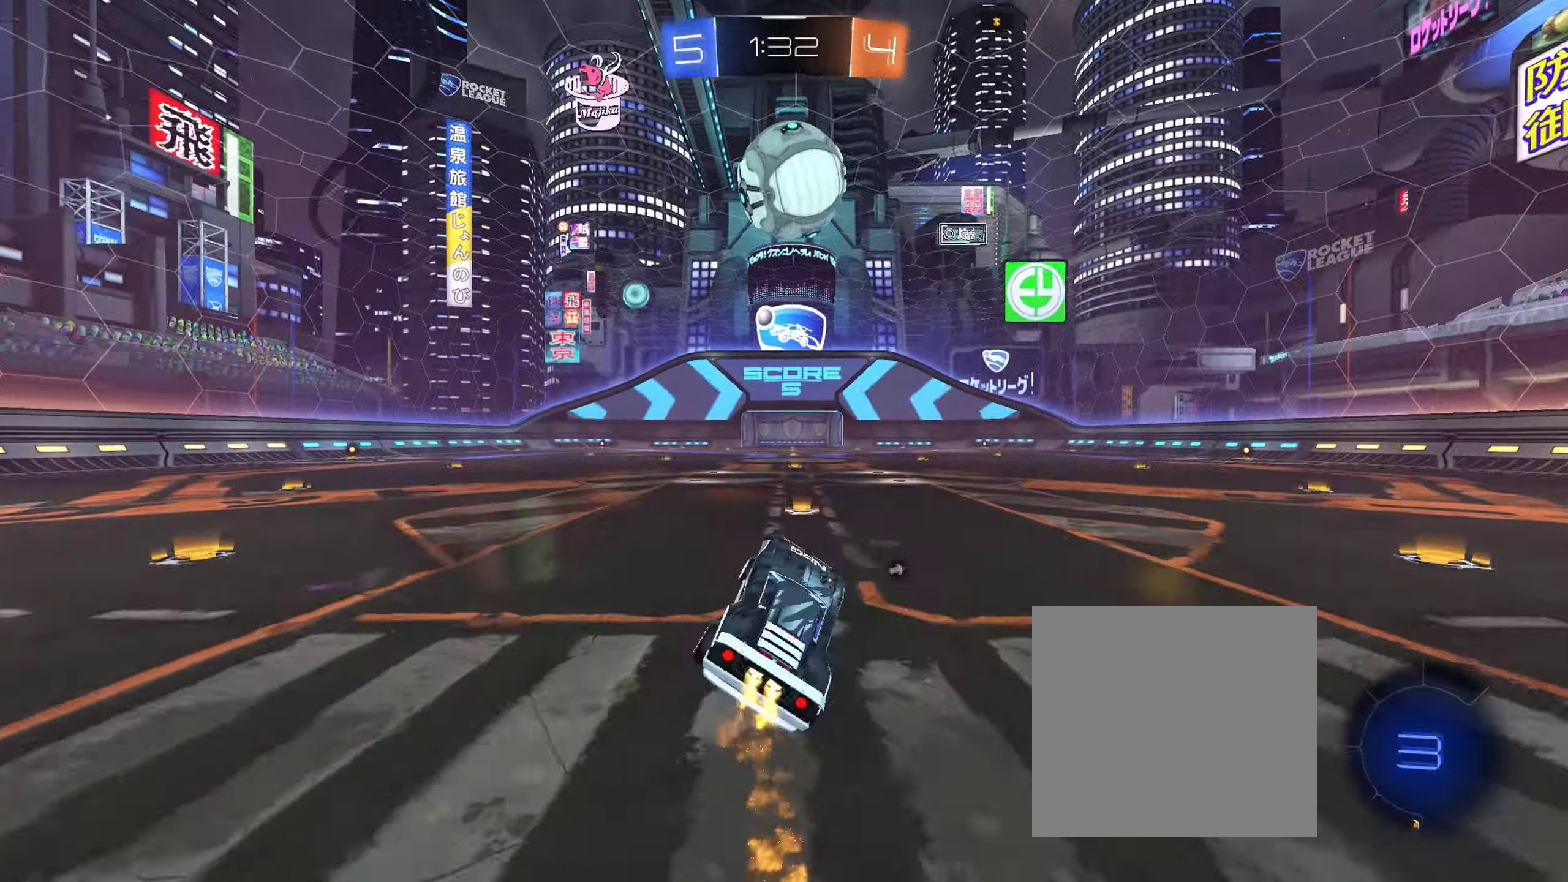
{"buttons": ["A", "B", "L1", "R2", "L3"], "left_stick": "up-left", "right_stick": "center", "events": [[250, "left_stick", "right"], [383, "A", "down"], [383, "left_stick", "up"], [433, "L1", "down"], [450, "A", "up"], [450, "L3", "down"], [467, "left_stick", "up-left"], [500, "A", "down"]]}
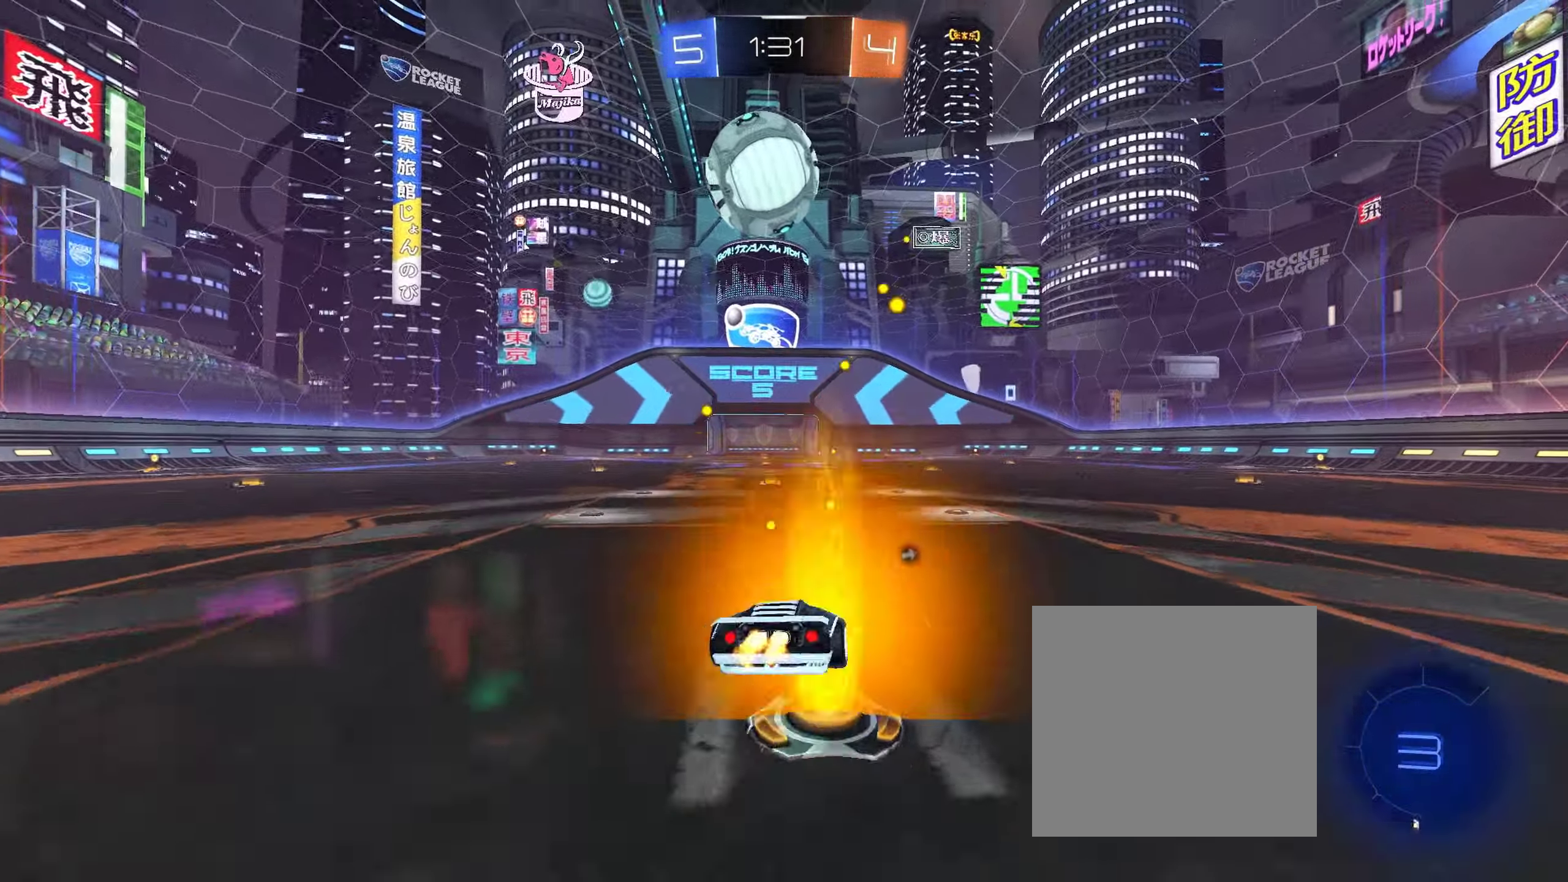
{"buttons": ["L1", "R2"], "left_stick": "down-left", "right_stick": "center", "events": [[50, "L3", "up"], [50, "left_stick", "down-left"], [233, "A", "up"], [350, "B", "up"], [400, "Y", "down"], [500, "Y", "up"]]}